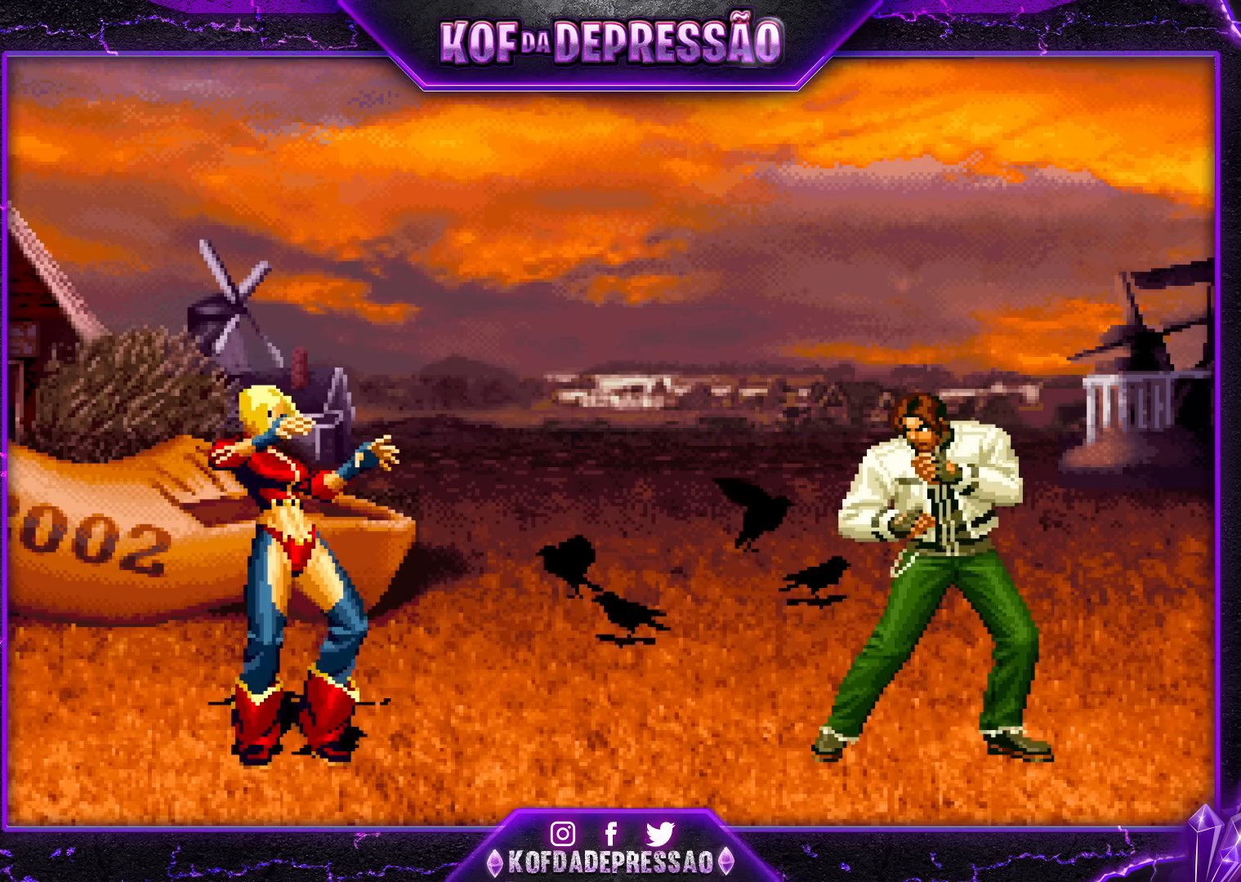
Gameplay with a controller (arcade stick); each line is a JSON object with the inputs held at the frame after it. "events" lists button and stick changes between this image and that frame as [ms after this image, input, new state], when the widget could be followed in between. Not read: L3 R3.
{"buttons": ["CROSS", "SQUARE"], "left_stick": "center", "events": [[33, "CROSS", "down"], [67, "CROSS", "up"], [217, "CROSS", "down"], [217, "SQUARE", "down"], [267, "SQUARE", "up"], [283, "CROSS", "up"], [383, "CROSS", "down"], [383, "SQUARE", "down"], [450, "CROSS", "up"], [450, "SQUARE", "up"], [500, "CROSS", "down"], [500, "SQUARE", "down"]]}
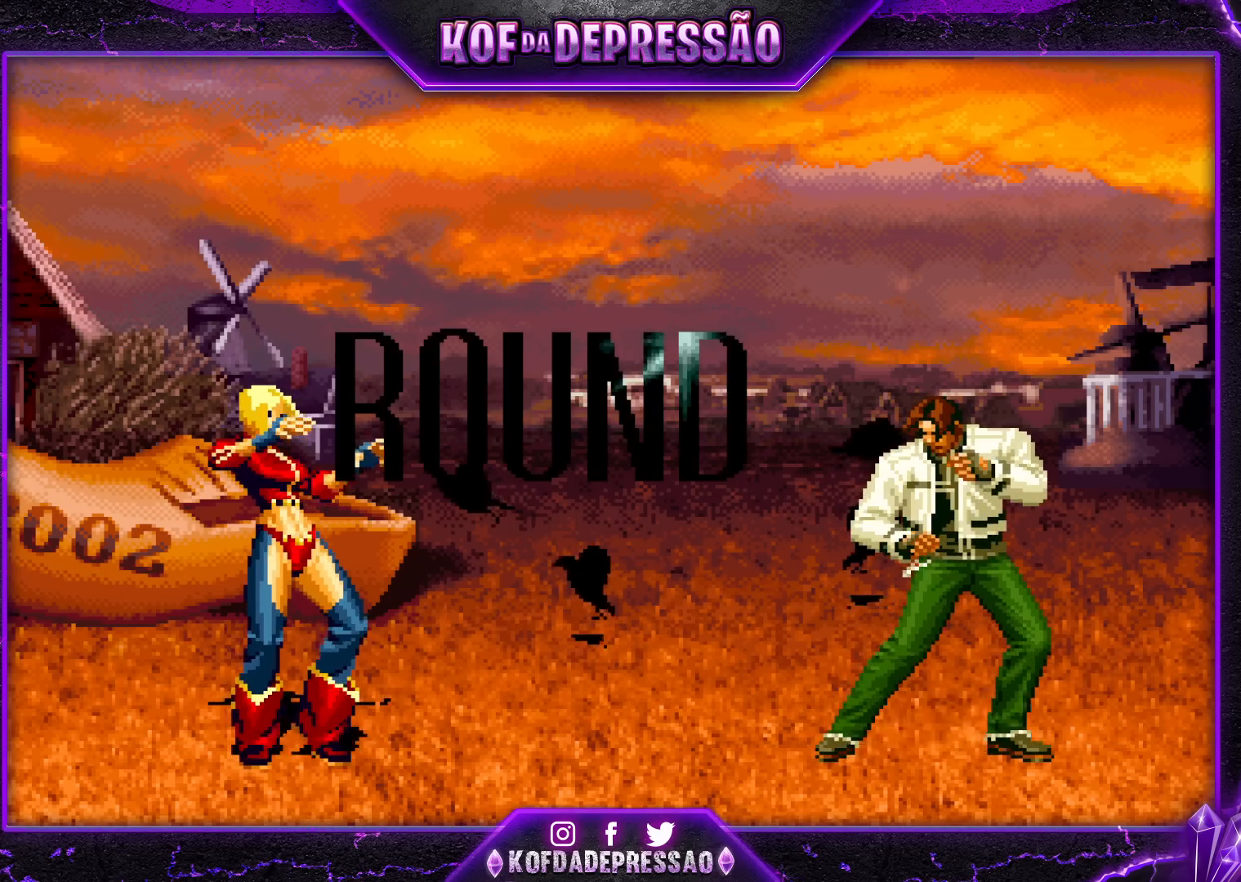
{"buttons": [], "left_stick": "center", "events": [[67, "SQUARE", "up"], [83, "CROSS", "up"]]}
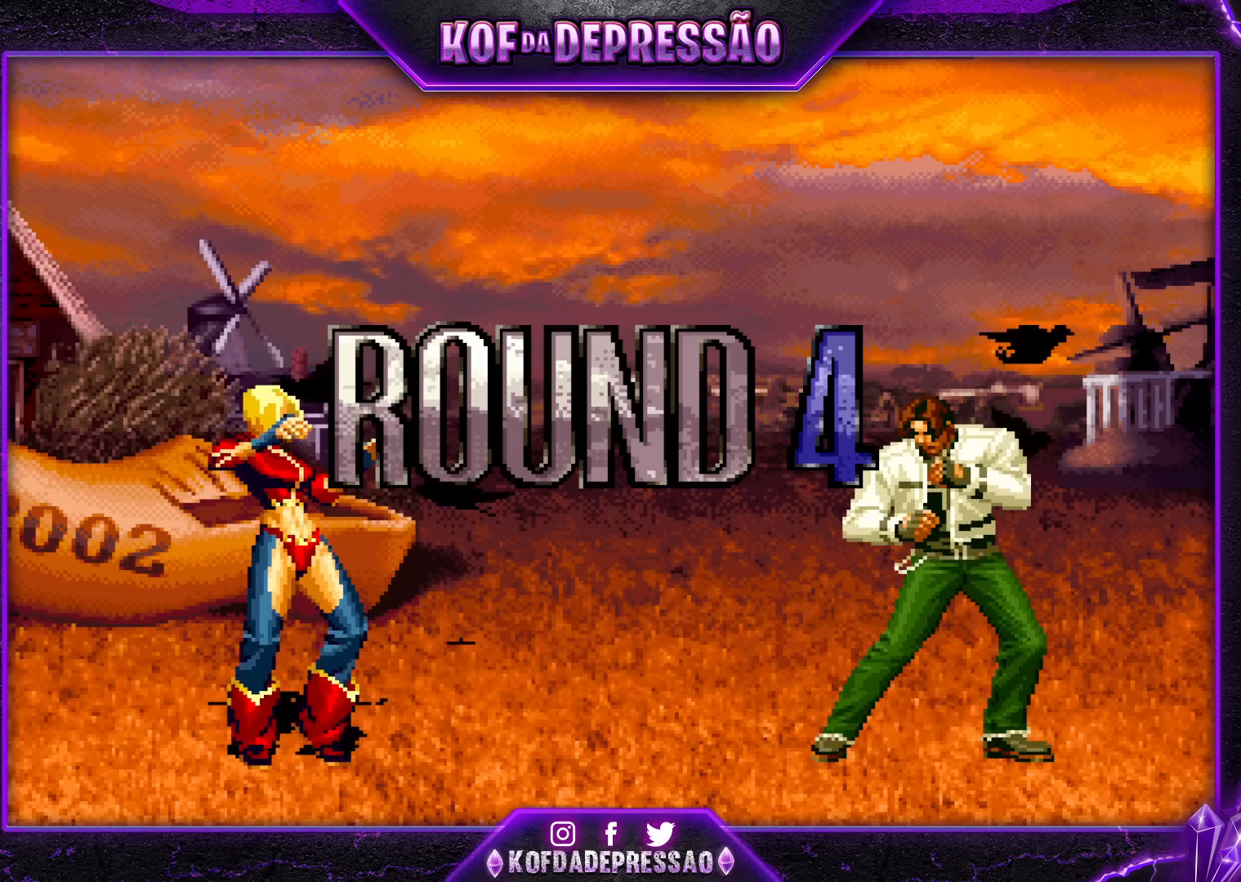
{"buttons": ["CROSS", "SQUARE", "TRIANGLE"], "left_stick": "center", "events": [[467, "TRIANGLE", "down"], [483, "CROSS", "down"], [483, "R1", "down"], [483, "SQUARE", "down"], [500, "R1", "up"]]}
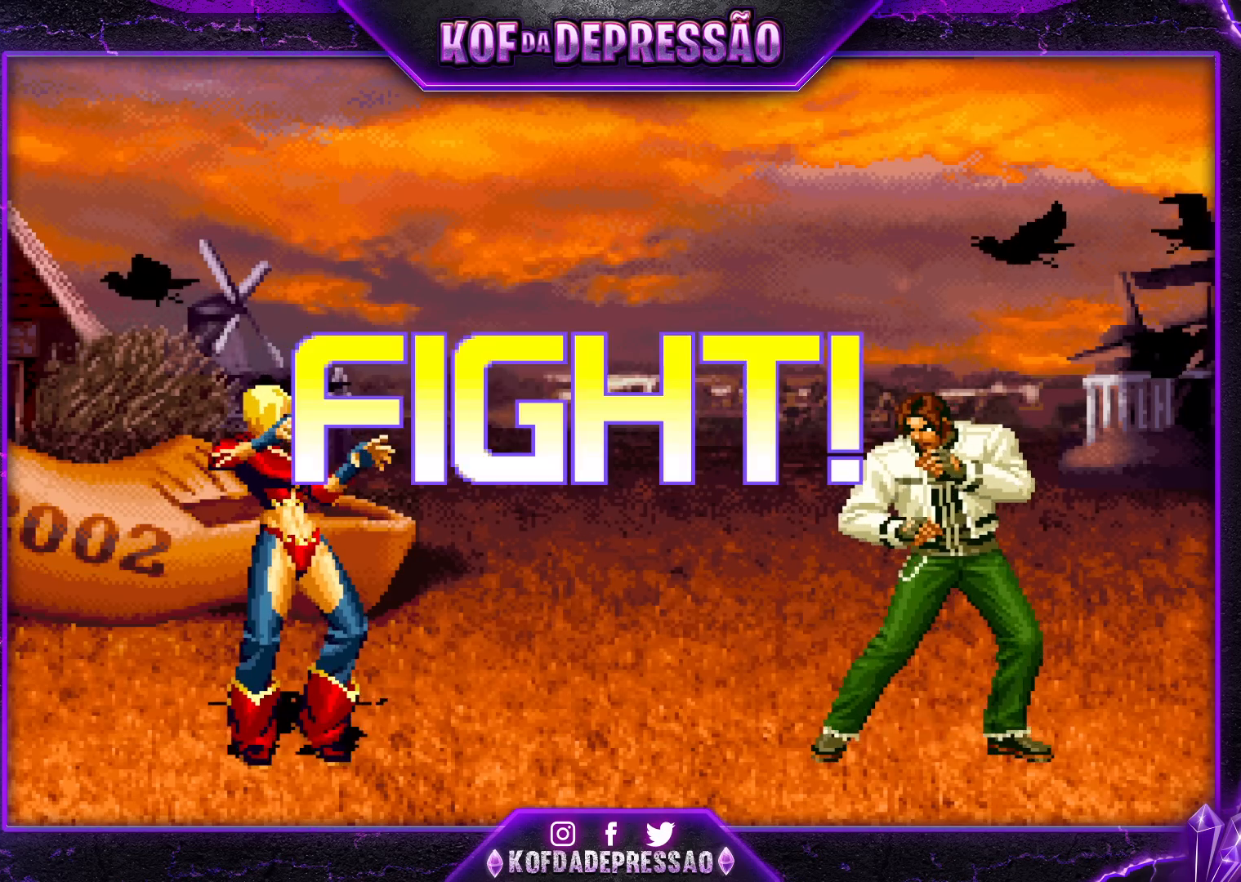
{"buttons": ["CROSS"], "left_stick": "down-right", "events": [[33, "CROSS", "up"], [33, "SQUARE", "up"], [33, "TRIANGLE", "up"], [300, "left_stick", "down-right"], [433, "CROSS", "down"]]}
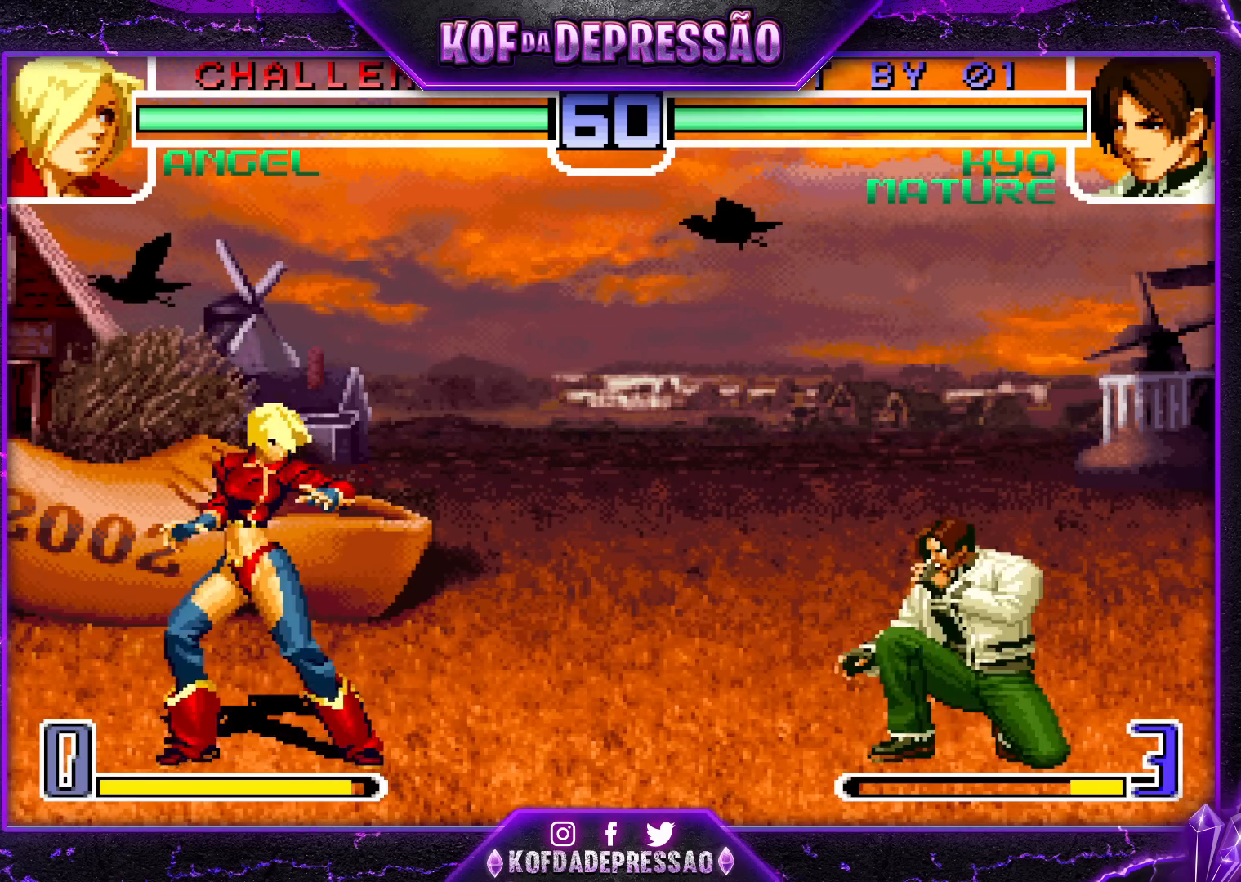
{"buttons": ["CROSS"], "left_stick": "left", "events": [[33, "CROSS", "up"], [67, "left_stick", "down-left"], [133, "left_stick", "left"], [167, "CROSS", "down"], [317, "CROSS", "up"], [467, "CROSS", "down"]]}
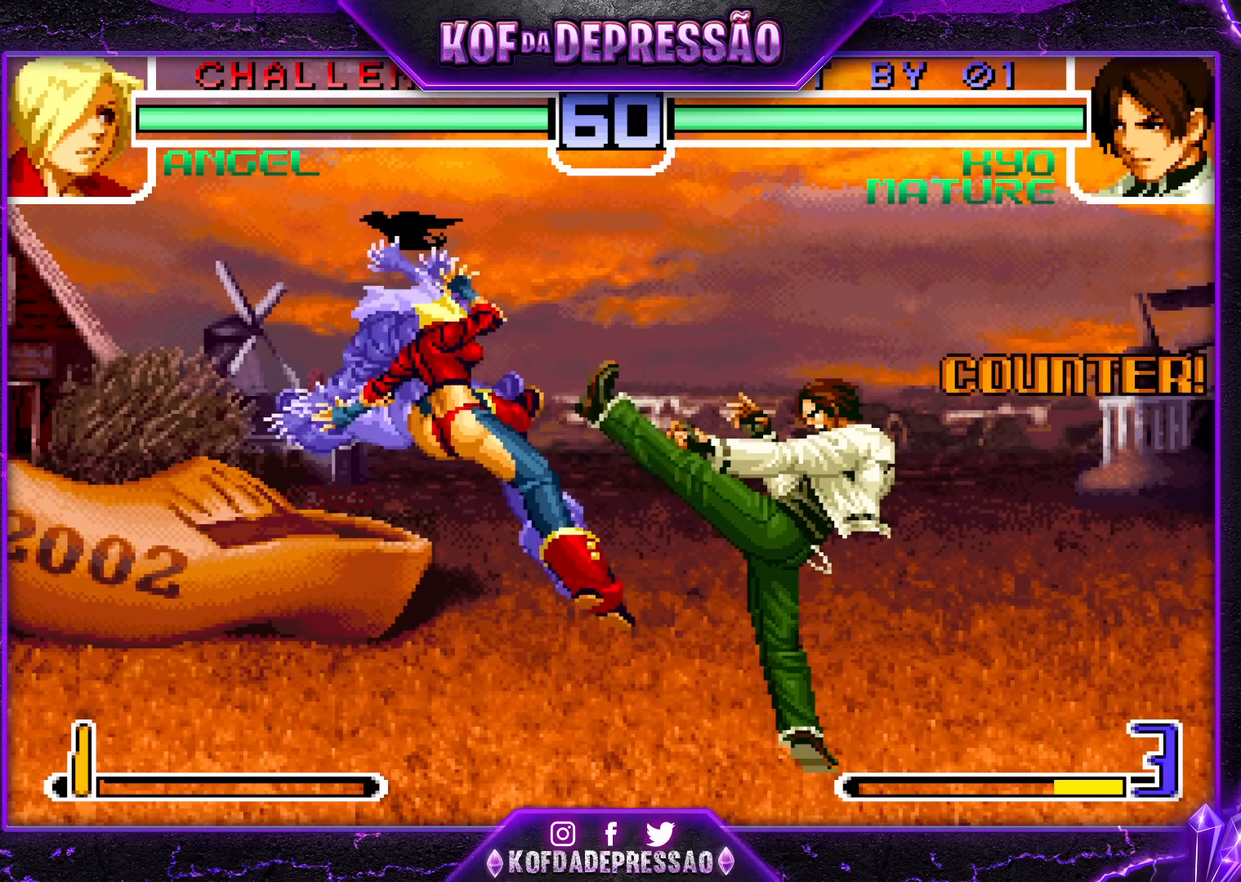
{"buttons": [], "left_stick": "left", "events": [[17, "CROSS", "up"], [50, "CROSS", "down"], [117, "CROSS", "up"], [167, "CROSS", "down"], [200, "CROSS", "up"], [267, "CROSS", "down"], [317, "CROSS", "up"], [350, "CROSS", "down"], [417, "CROSS", "up"]]}
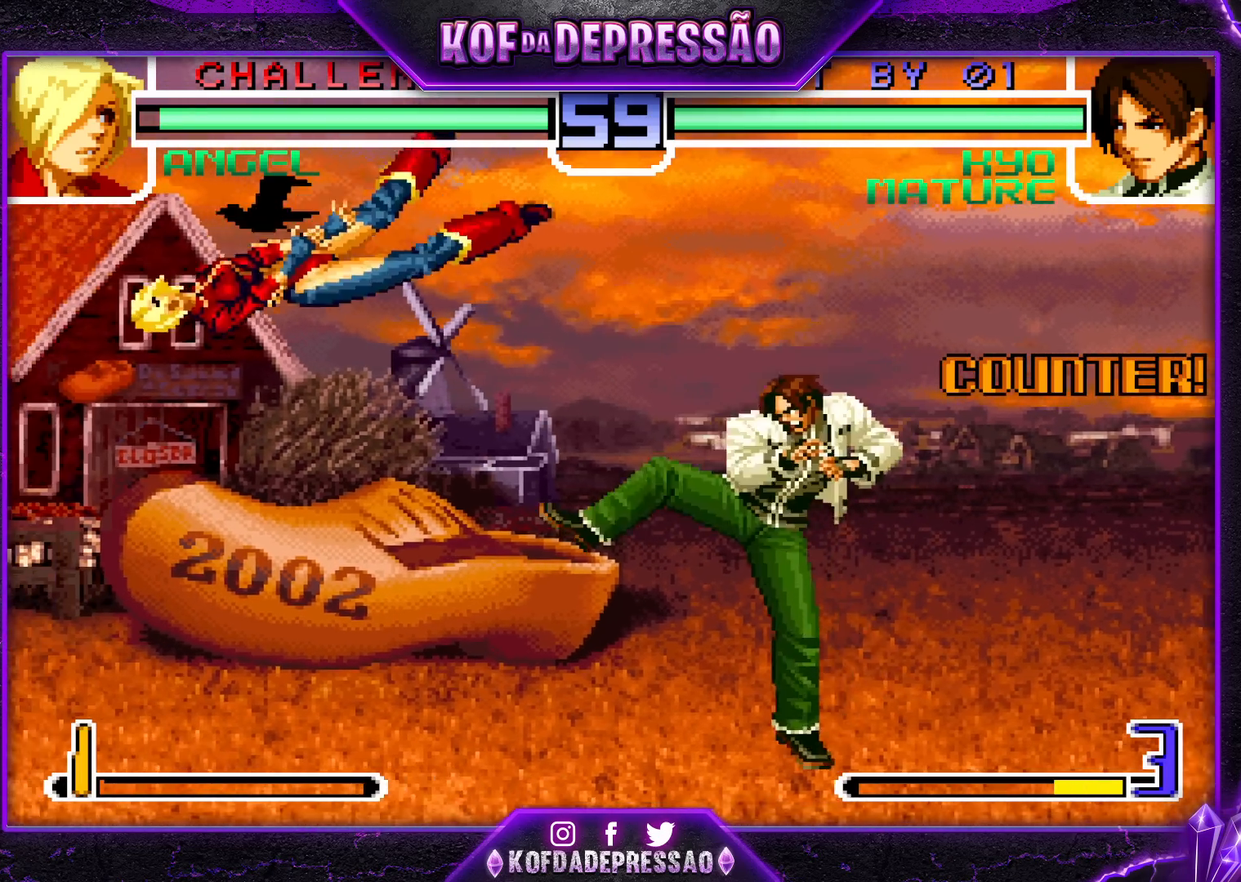
{"buttons": [], "left_stick": "center", "events": [[17, "left_stick", "center"], [100, "left_stick", "left"], [167, "left_stick", "center"], [217, "left_stick", "left"], [500, "left_stick", "center"]]}
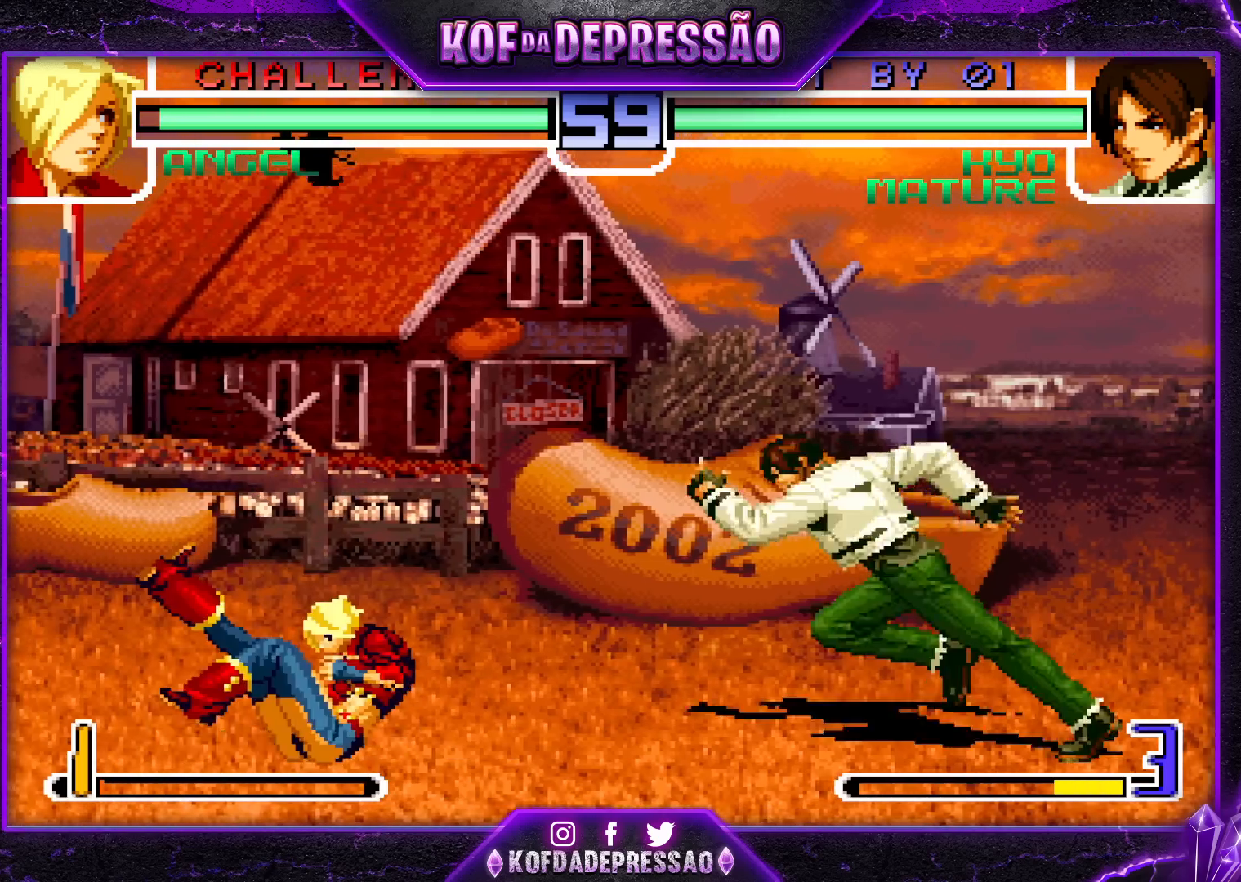
{"buttons": [], "left_stick": "right", "events": [[17, "TRIANGLE", "down"], [83, "TRIANGLE", "up"], [167, "left_stick", "down-right"], [467, "left_stick", "right"]]}
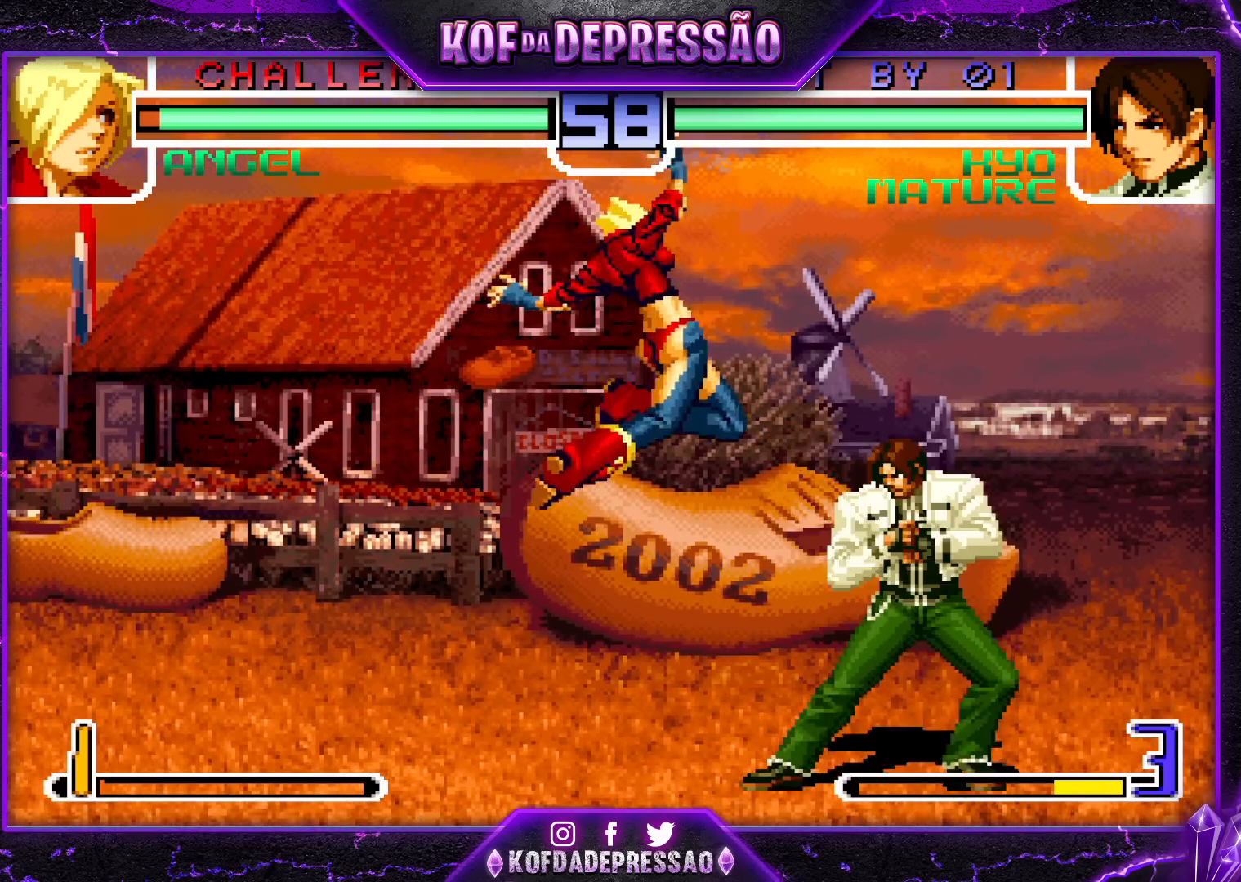
{"buttons": [], "left_stick": "down-right", "events": [[50, "R1", "down"], [167, "left_stick", "down"], [183, "R1", "up"], [233, "left_stick", "left"], [283, "CROSS", "down"], [400, "CROSS", "up"], [433, "left_stick", "down-right"]]}
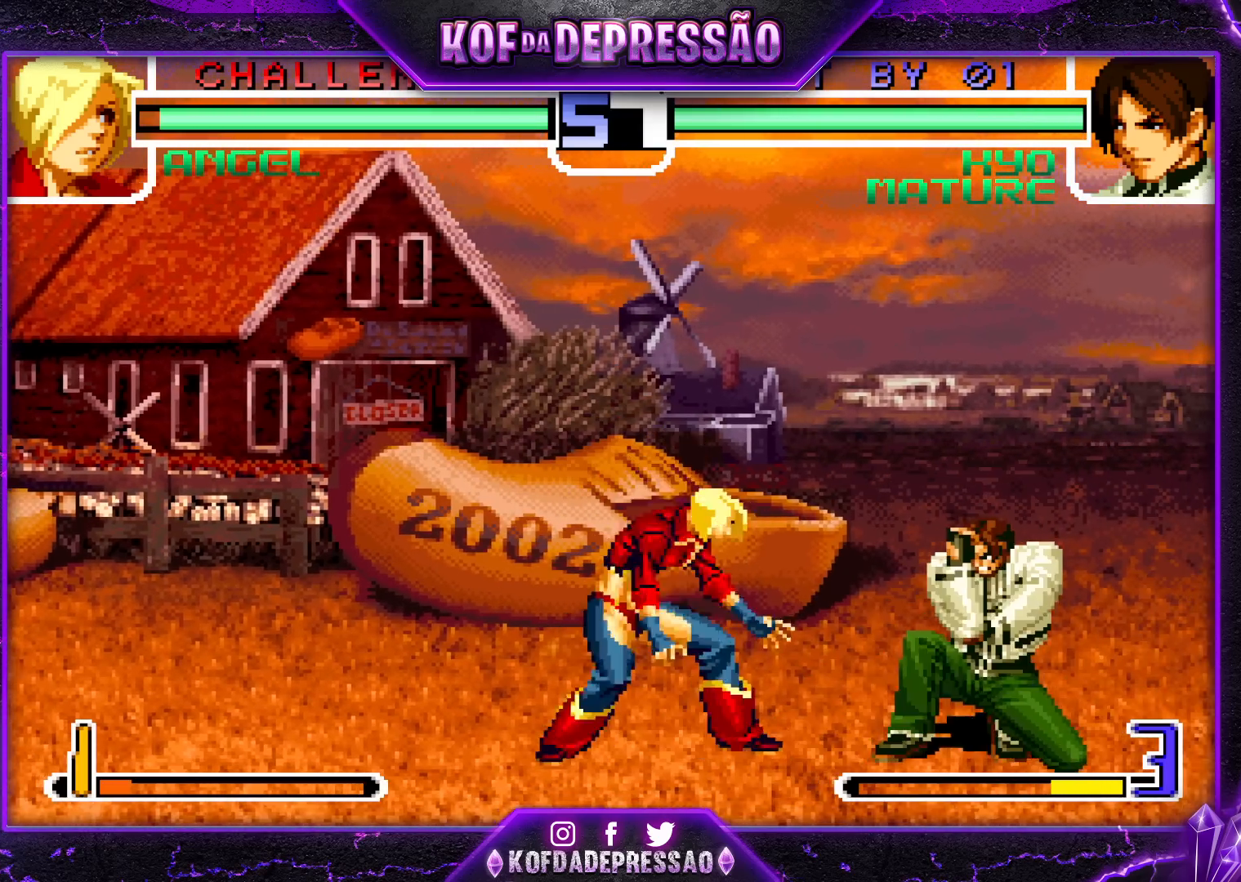
{"buttons": ["R1"], "left_stick": "right", "events": [[317, "left_stick", "right"], [417, "R1", "down"]]}
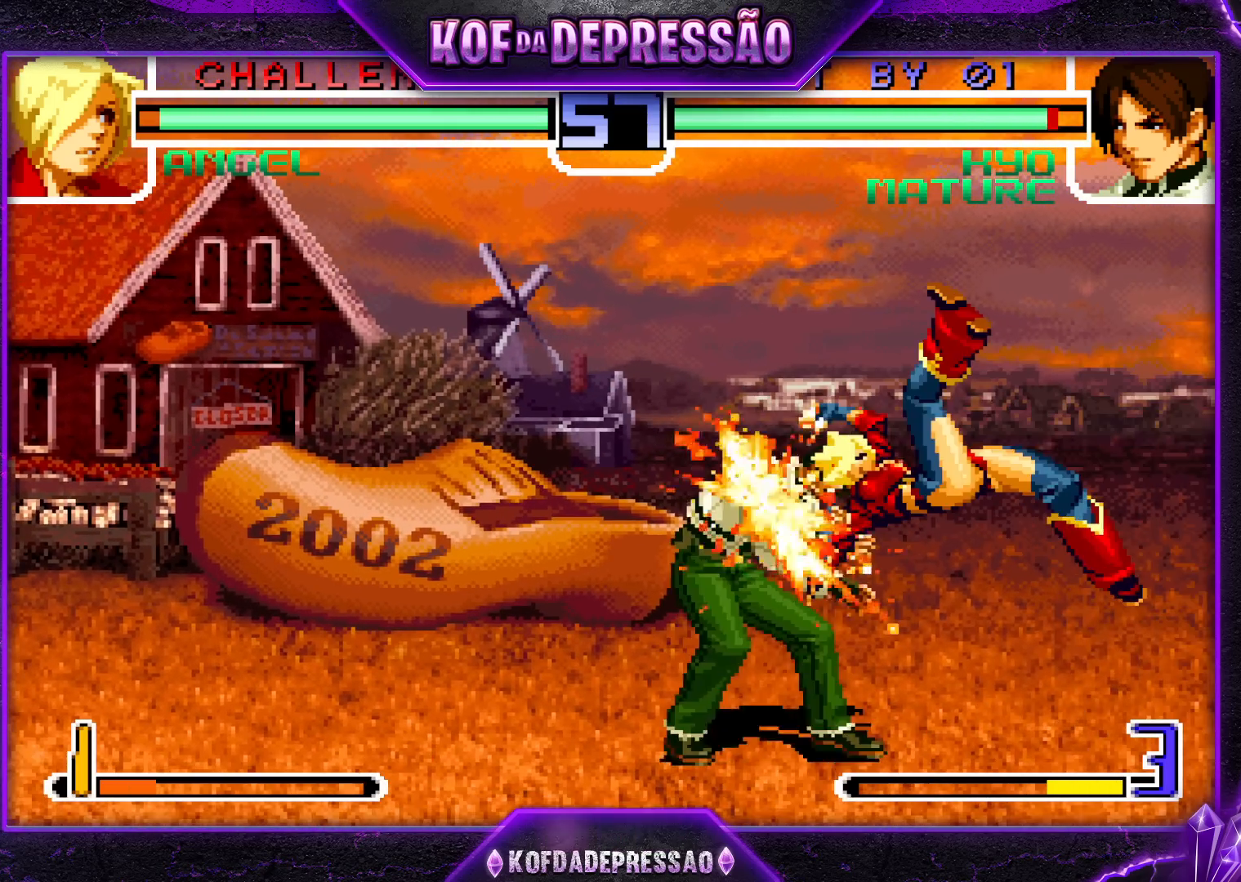
{"buttons": [], "left_stick": "down-left", "events": [[83, "R1", "up"], [150, "left_stick", "down-left"]]}
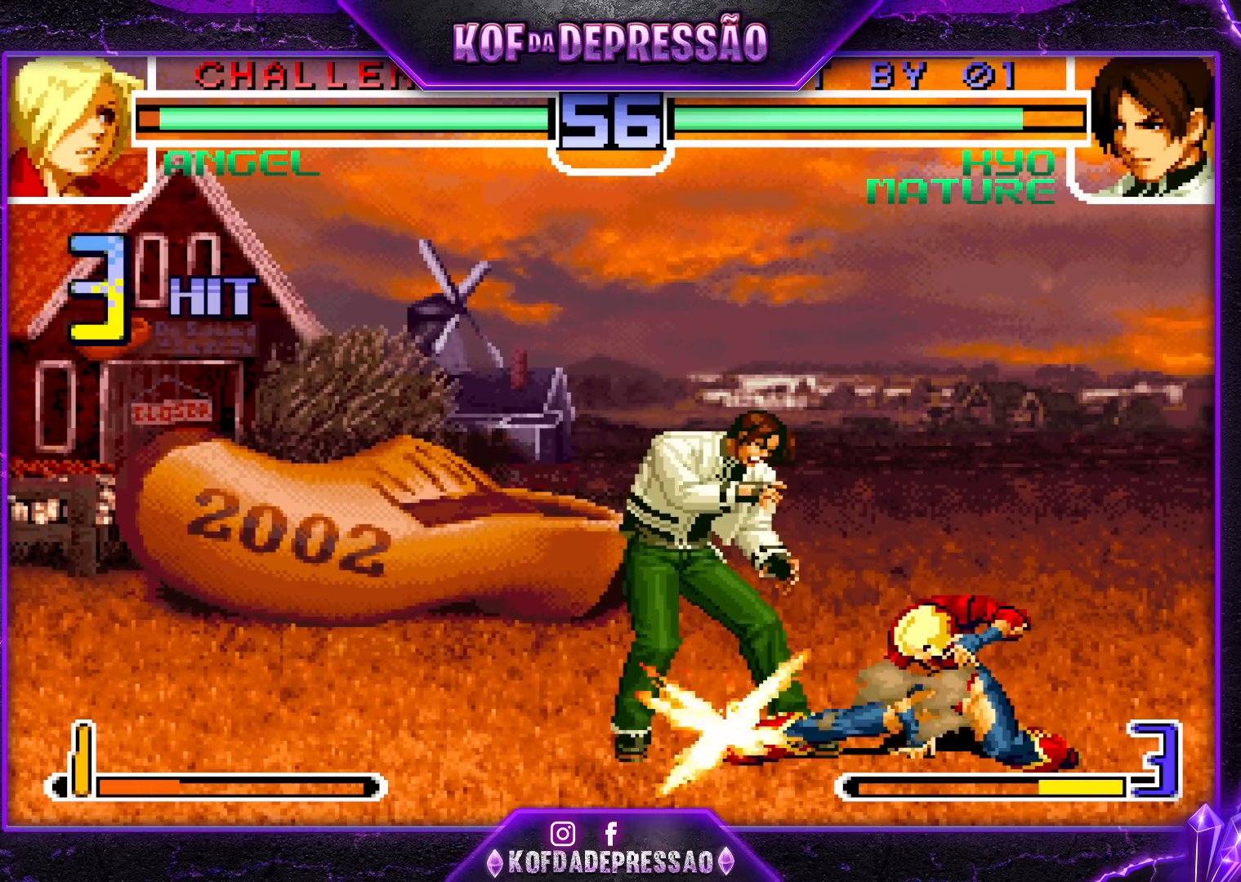
{"buttons": [], "left_stick": "down-left", "events": []}
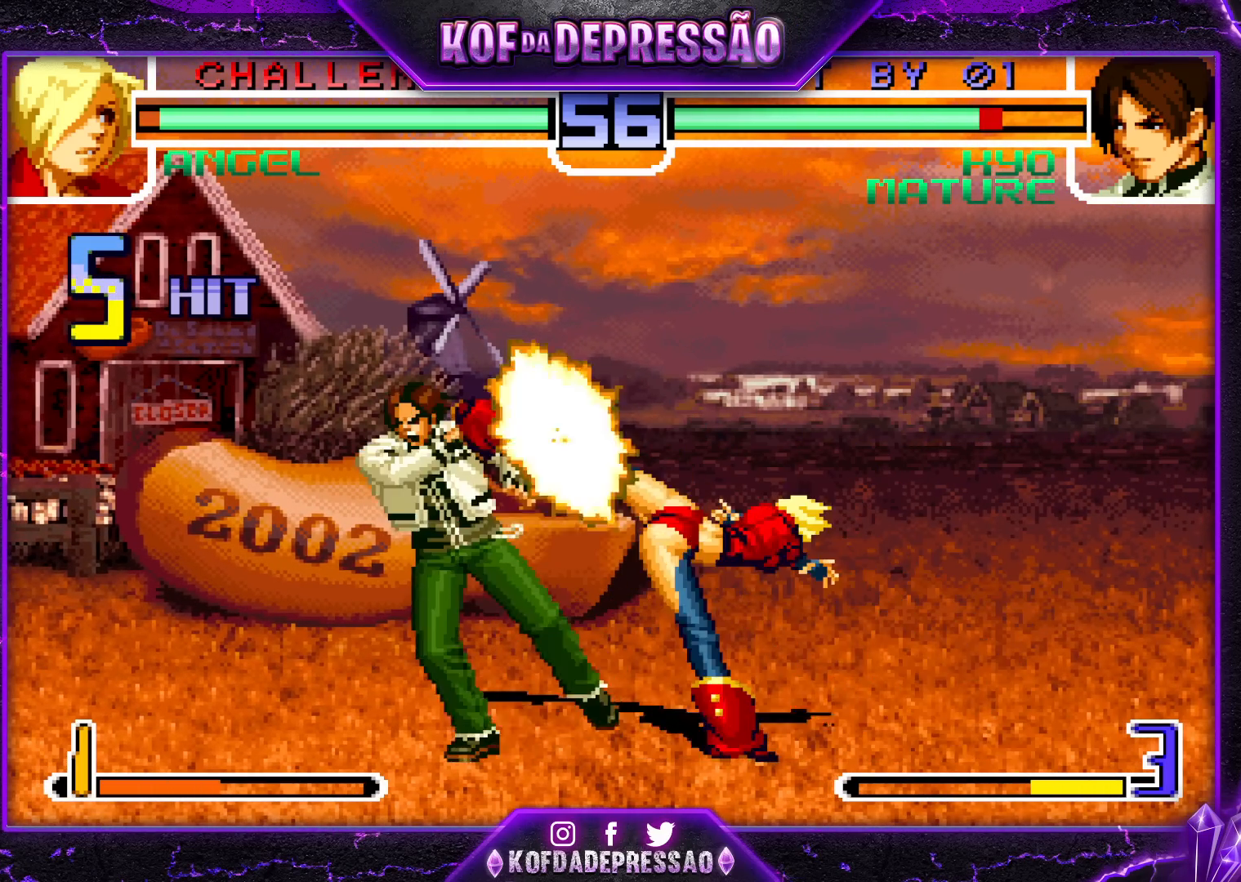
{"buttons": [], "left_stick": "down-left", "events": []}
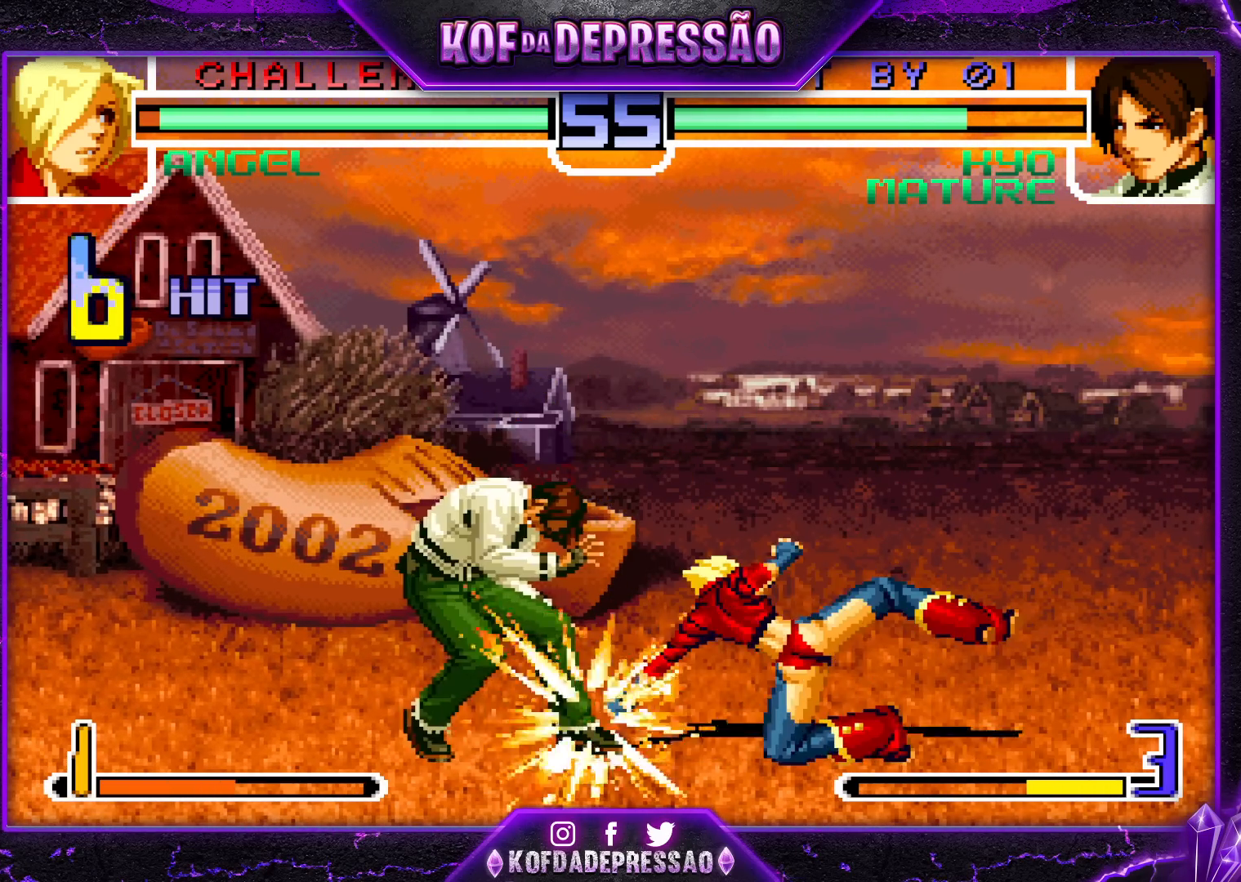
{"buttons": [], "left_stick": "down-left", "events": []}
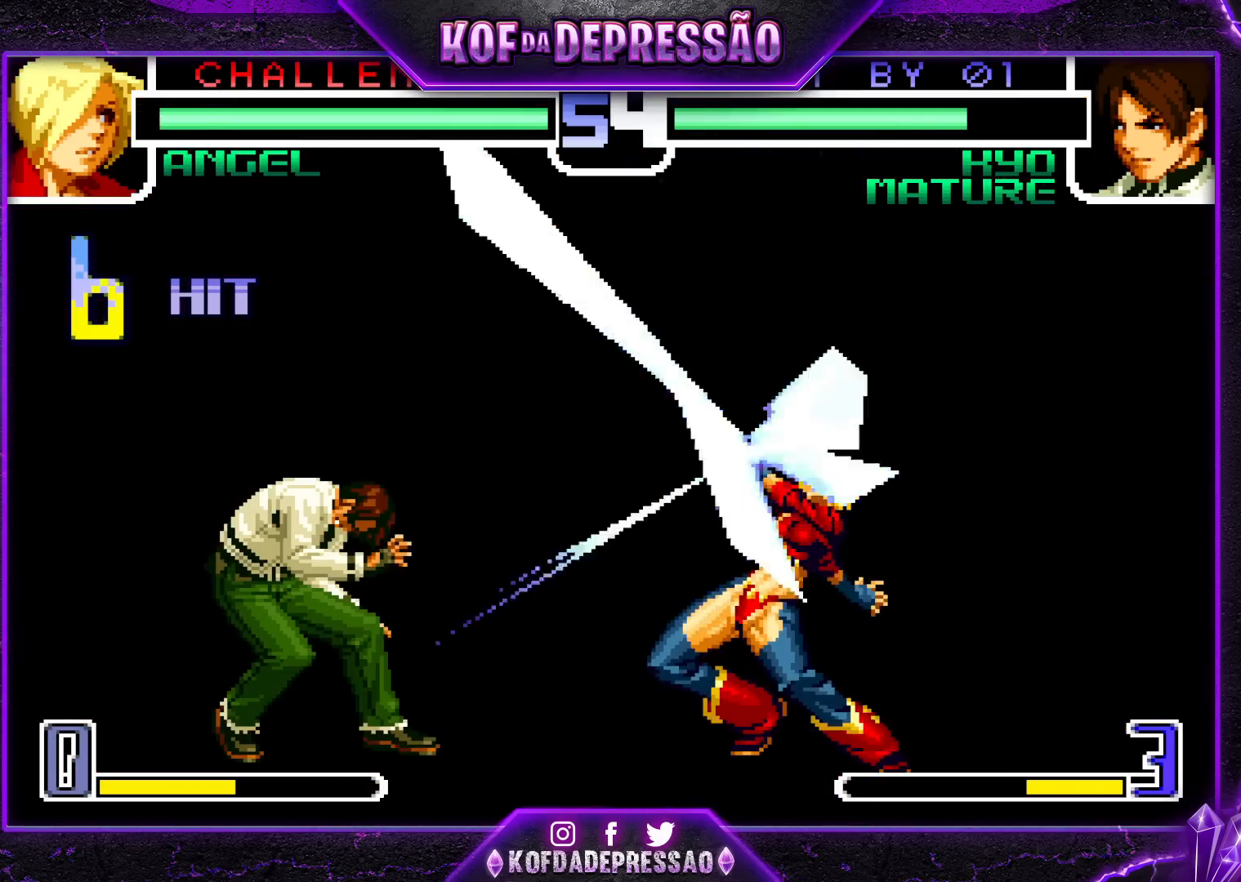
{"buttons": [], "left_stick": "center", "events": [[450, "left_stick", "center"]]}
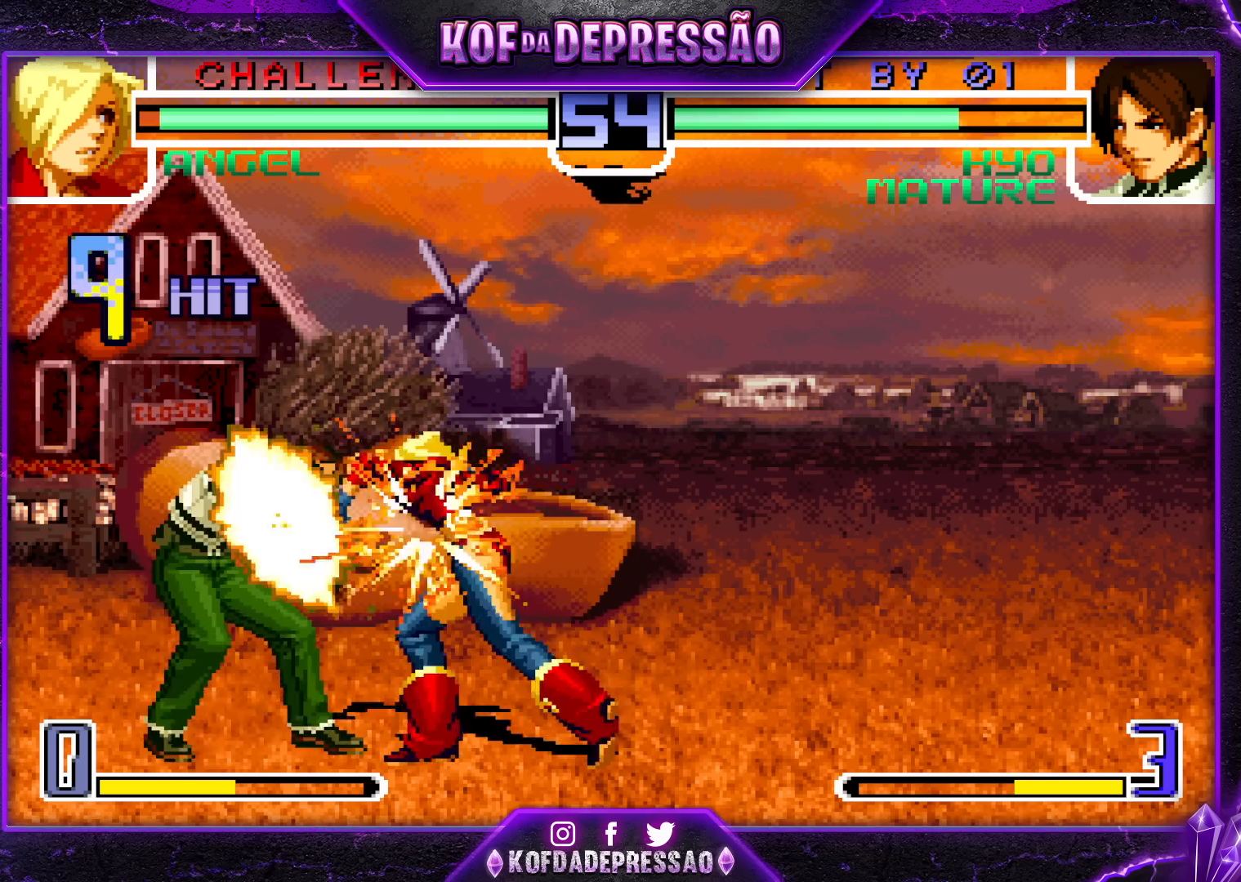
{"buttons": [], "left_stick": "center", "events": []}
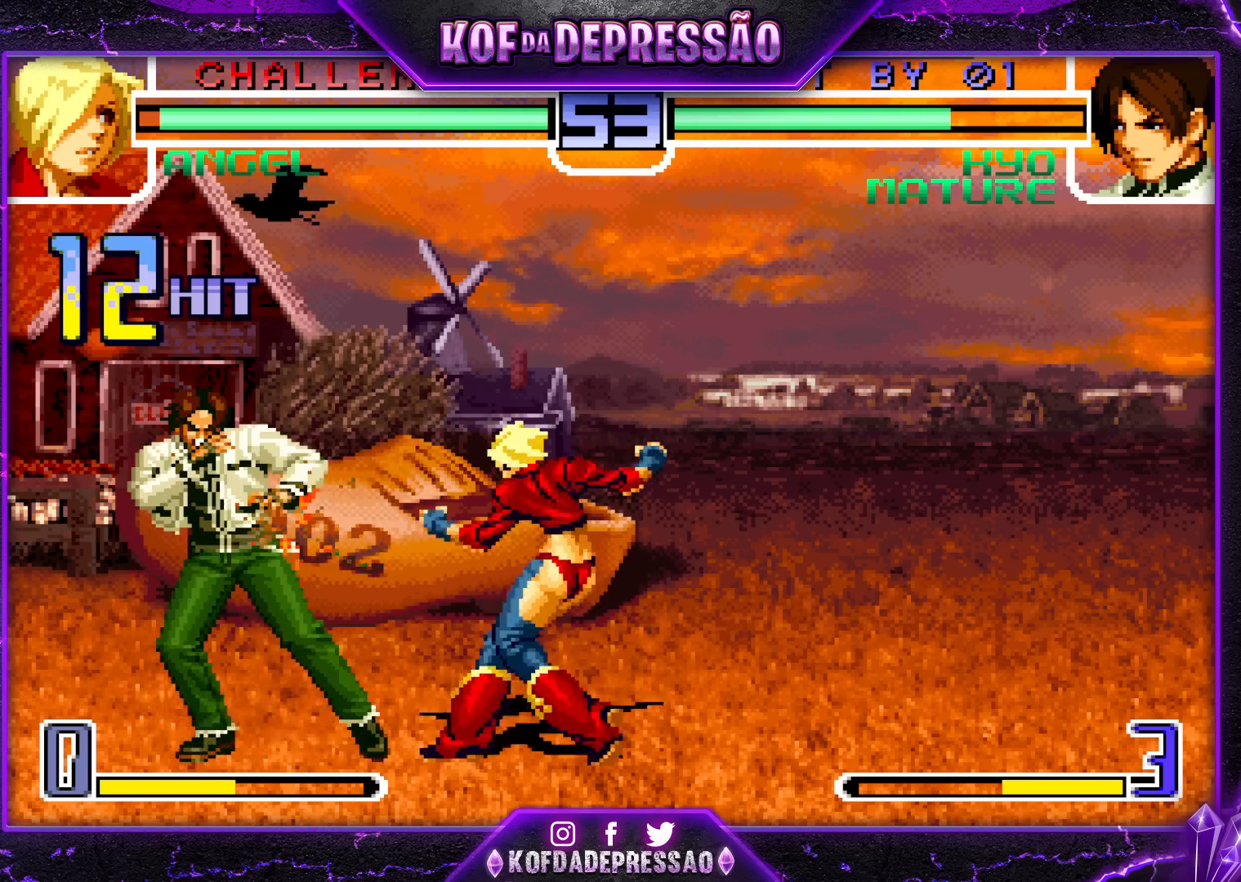
{"buttons": [], "left_stick": "center", "events": []}
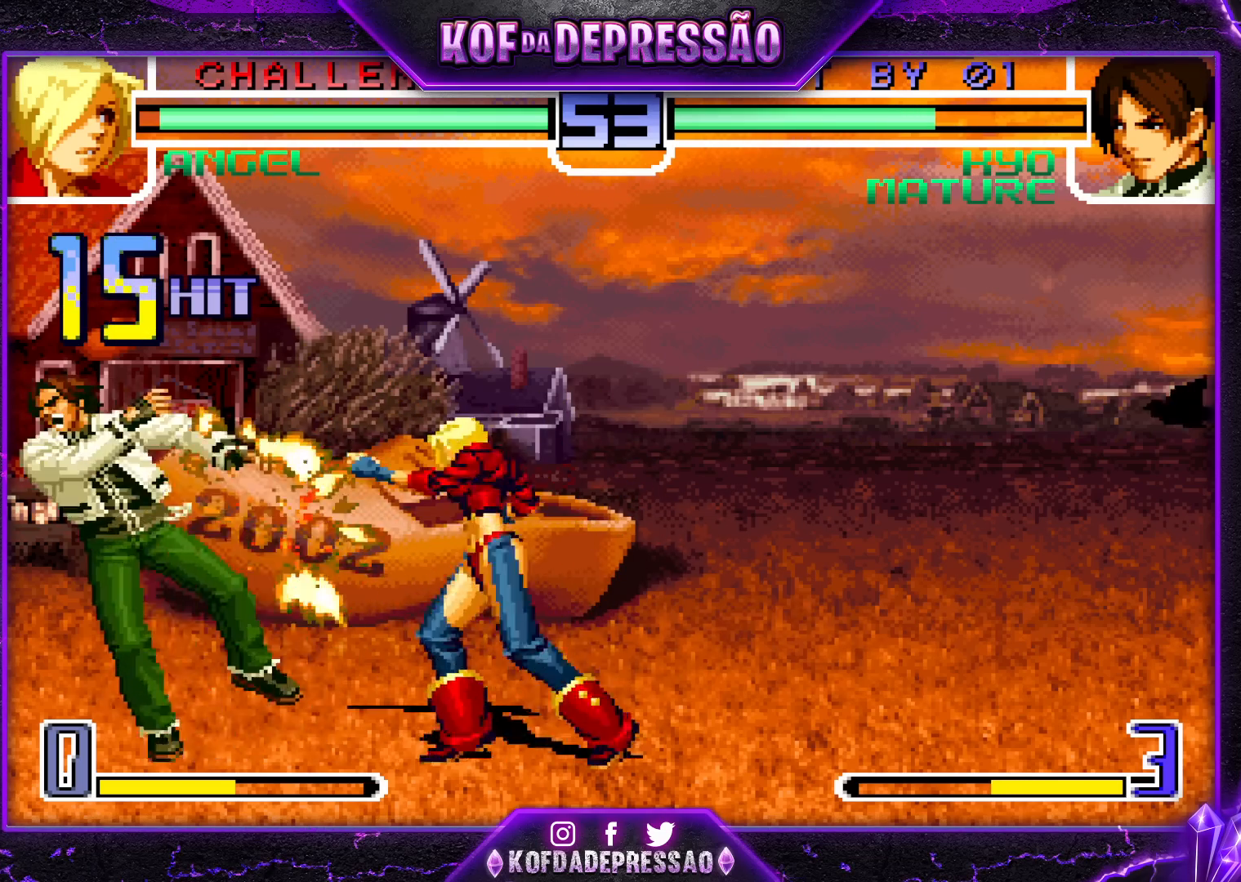
{"buttons": [], "left_stick": "center", "events": []}
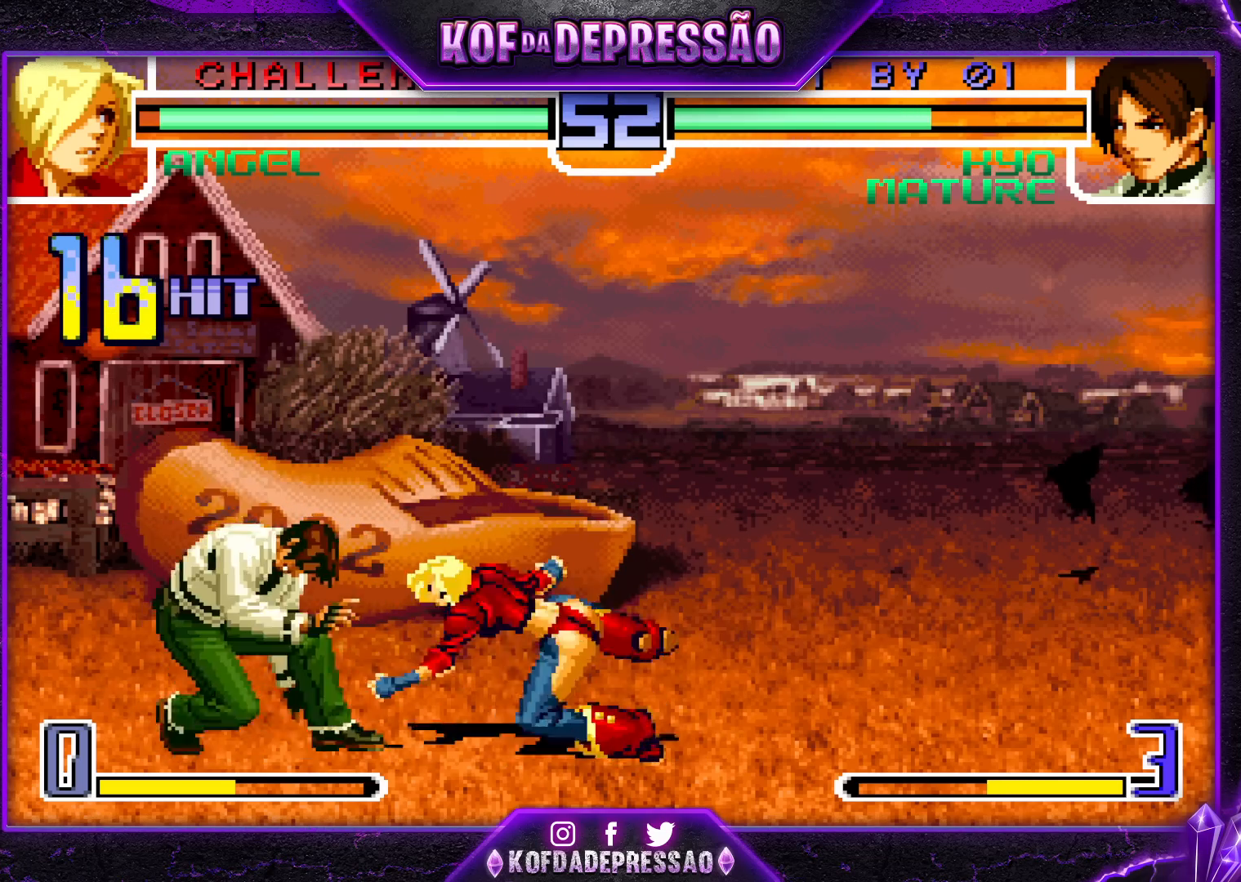
{"buttons": ["CROSS"], "left_stick": "center", "events": [[400, "CROSS", "down"], [400, "R1", "down"], [400, "SQUARE", "down"], [400, "TRIANGLE", "down"], [417, "R1", "up"], [433, "SQUARE", "up"], [450, "CROSS", "up"], [450, "TRIANGLE", "up"], [500, "CROSS", "down"]]}
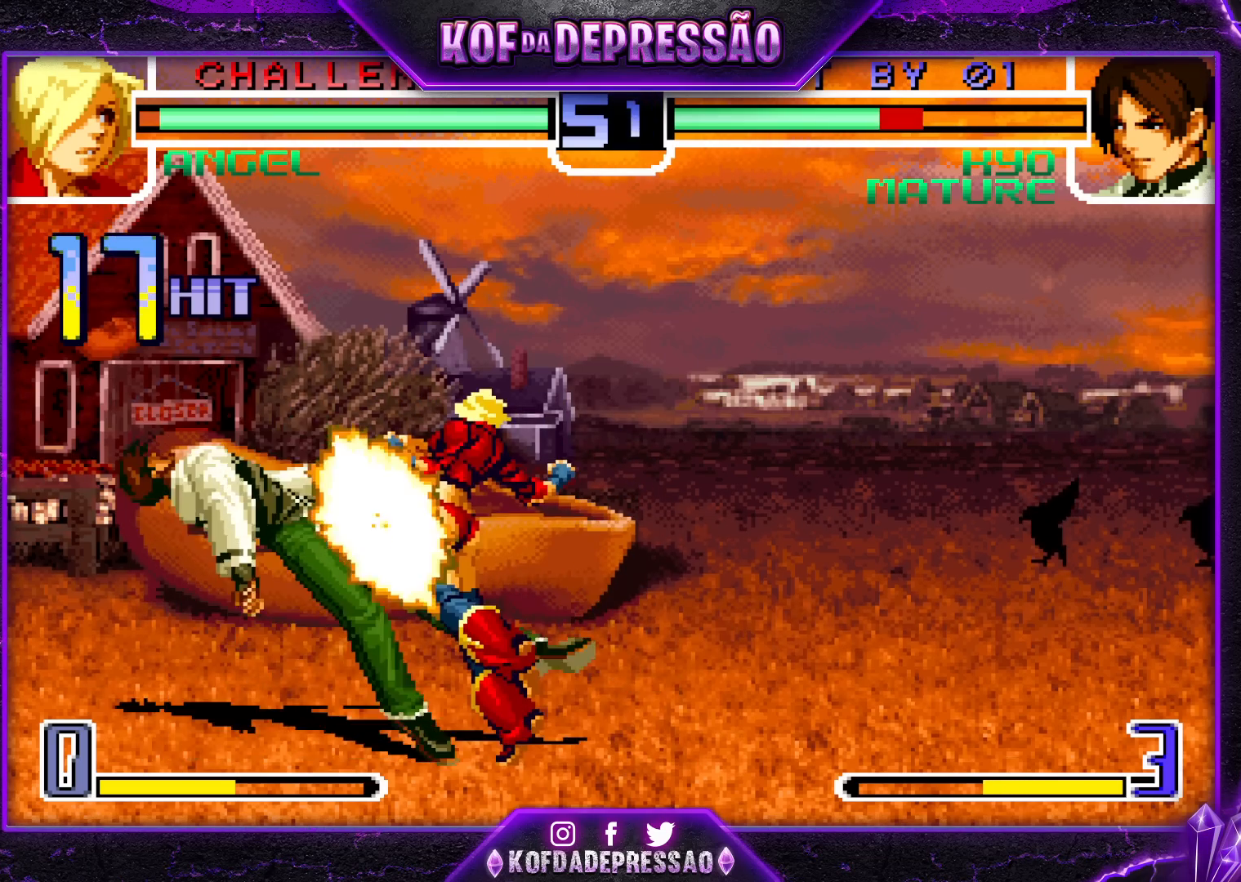
{"buttons": ["CROSS", "SQUARE", "TRIANGLE"], "left_stick": "center", "events": [[17, "SQUARE", "down"], [17, "TRIANGLE", "down"]]}
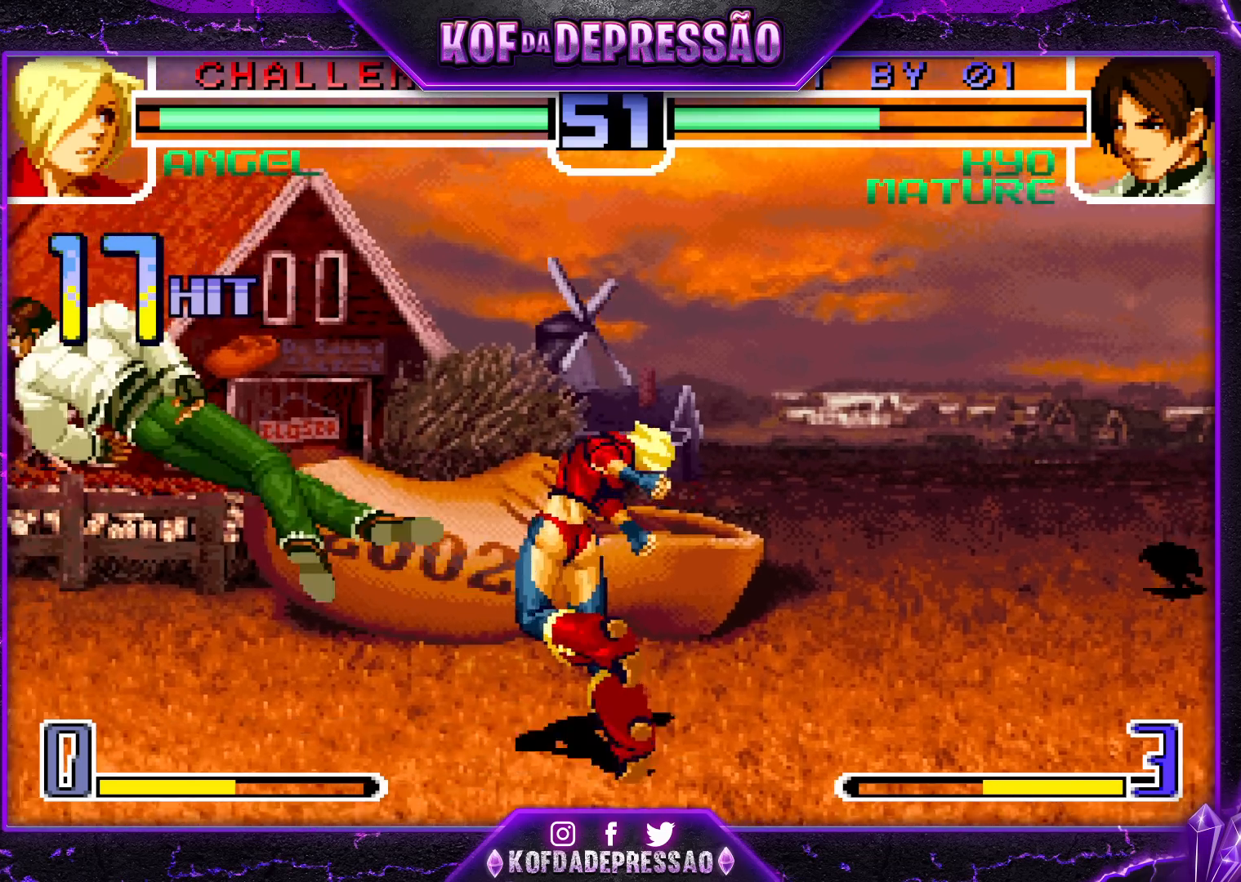
{"buttons": ["SQUARE", "TRIANGLE"], "left_stick": "left", "events": [[283, "CROSS", "up"], [300, "left_stick", "left"], [333, "SQUARE", "up"], [333, "TRIANGLE", "up"], [483, "SQUARE", "down"], [483, "TRIANGLE", "down"]]}
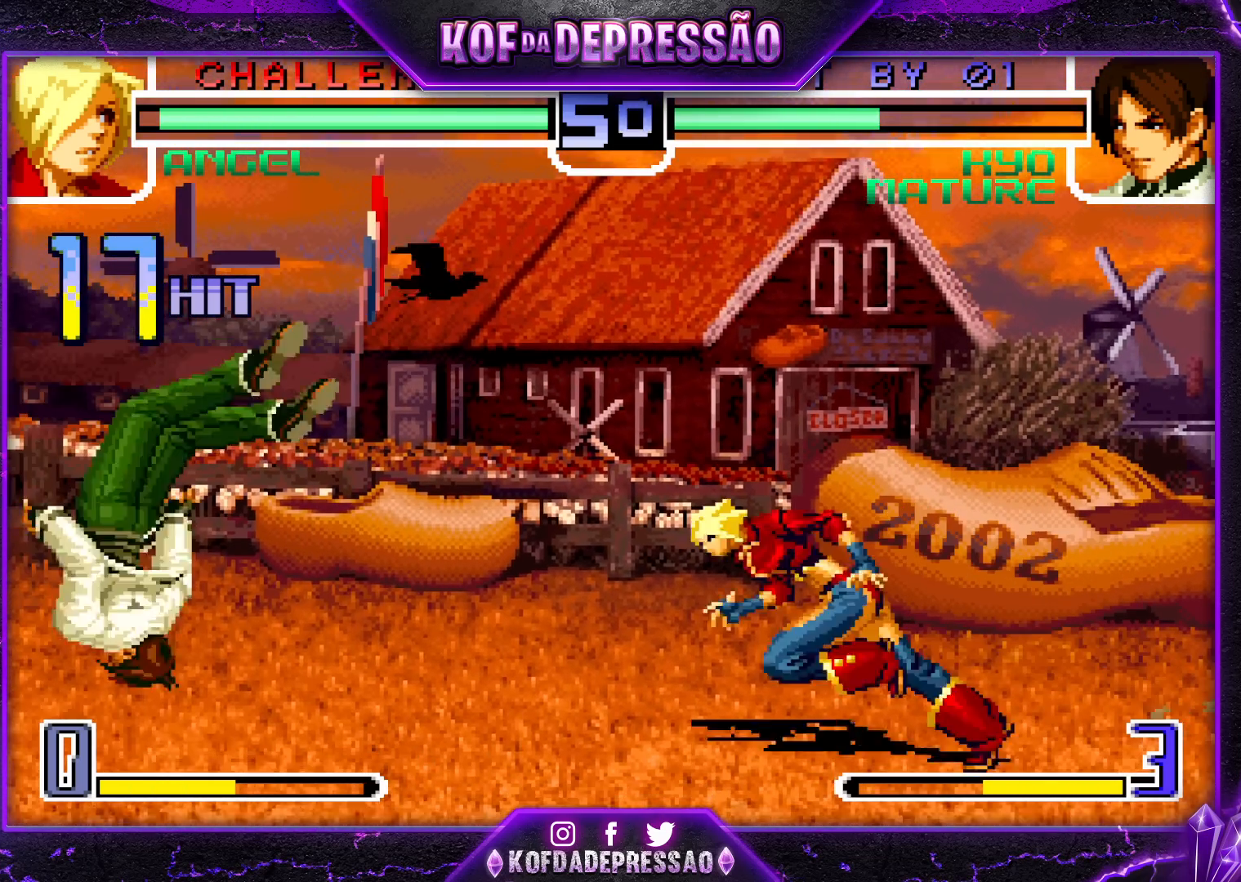
{"buttons": [], "left_stick": "up-left", "events": [[67, "SQUARE", "up"], [67, "TRIANGLE", "up"], [167, "left_stick", "center"], [283, "left_stick", "up-left"]]}
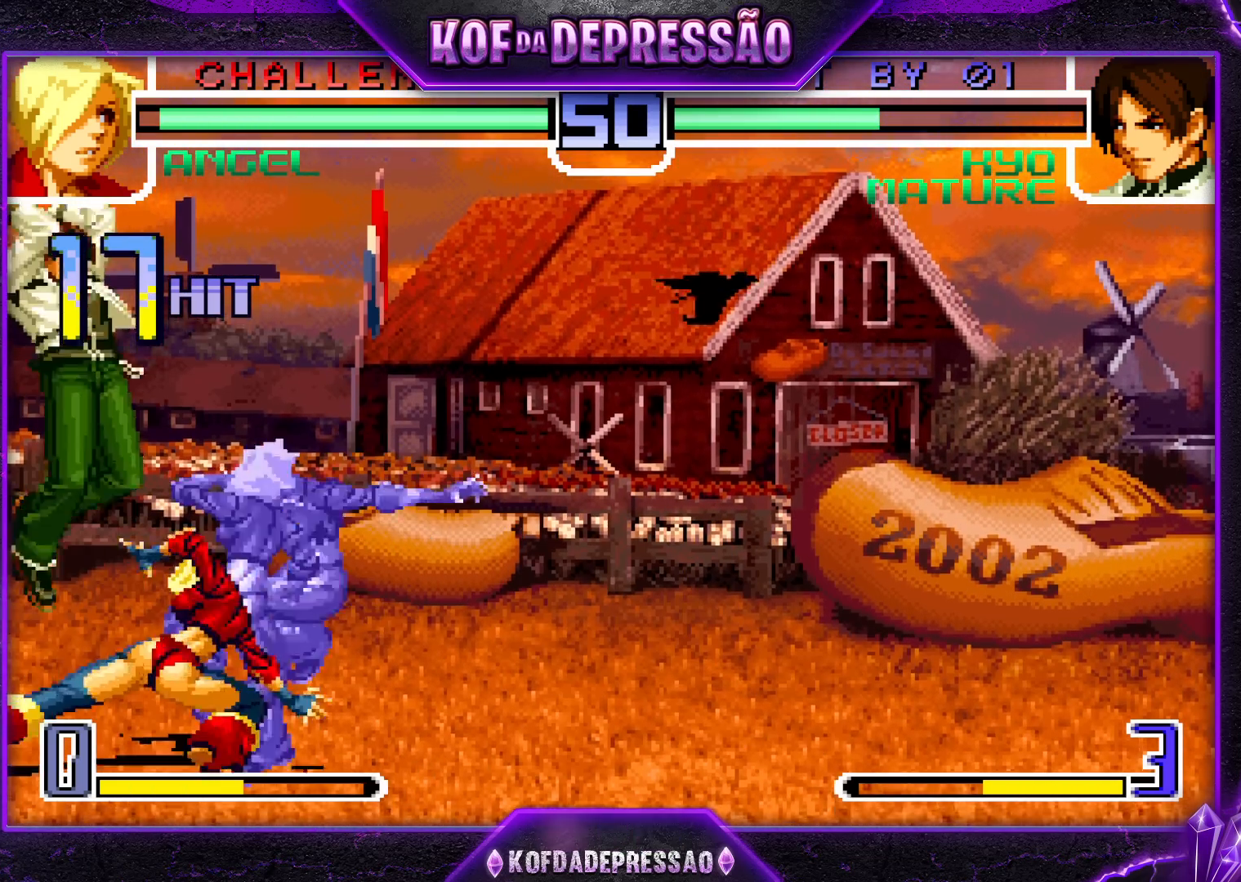
{"buttons": [], "left_stick": "center", "events": [[133, "CROSS", "down"], [133, "R1", "down"], [167, "left_stick", "center"], [267, "CROSS", "up"], [267, "R1", "up"]]}
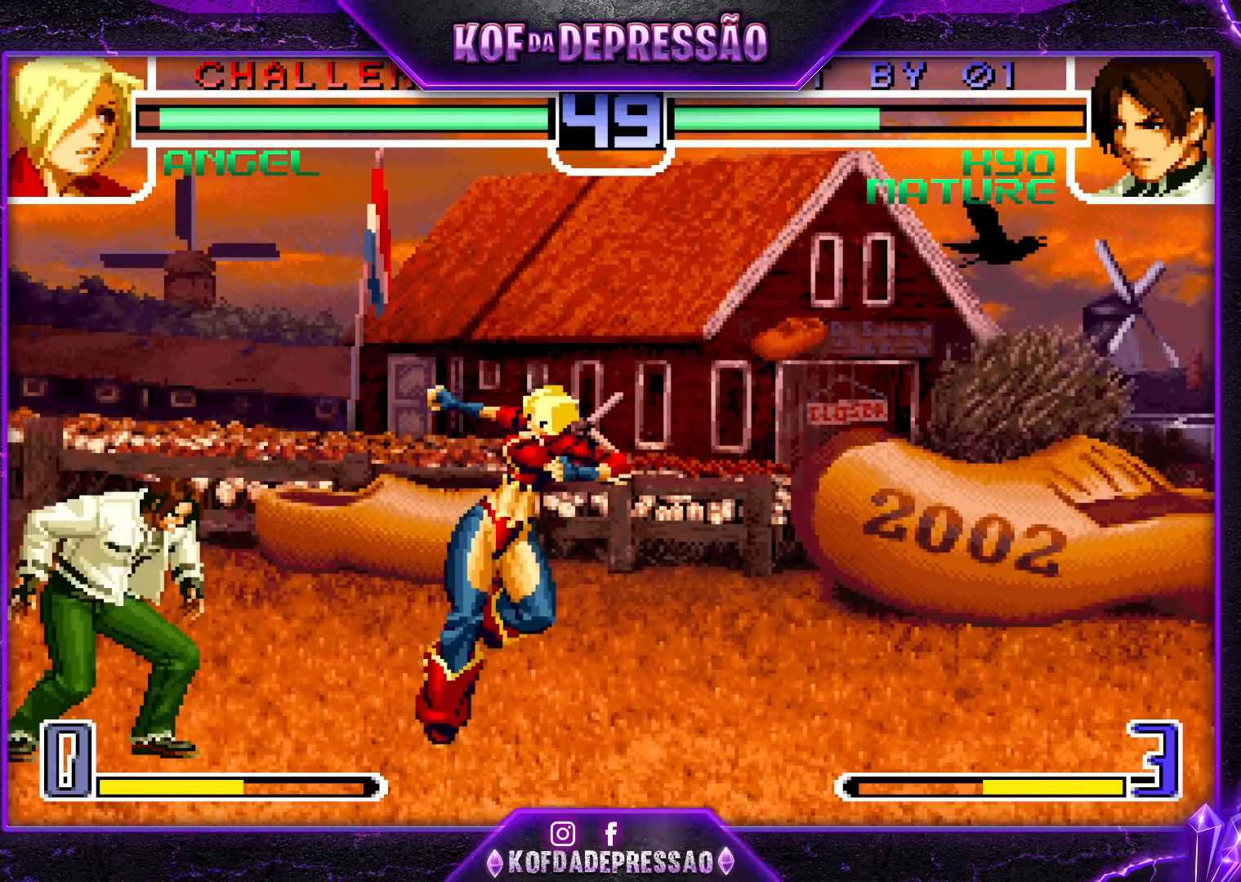
{"buttons": [], "left_stick": "center", "events": [[17, "left_stick", "right"], [50, "TRIANGLE", "down"], [67, "SQUARE", "down"], [117, "SQUARE", "up"], [117, "TRIANGLE", "up"], [117, "left_stick", "center"]]}
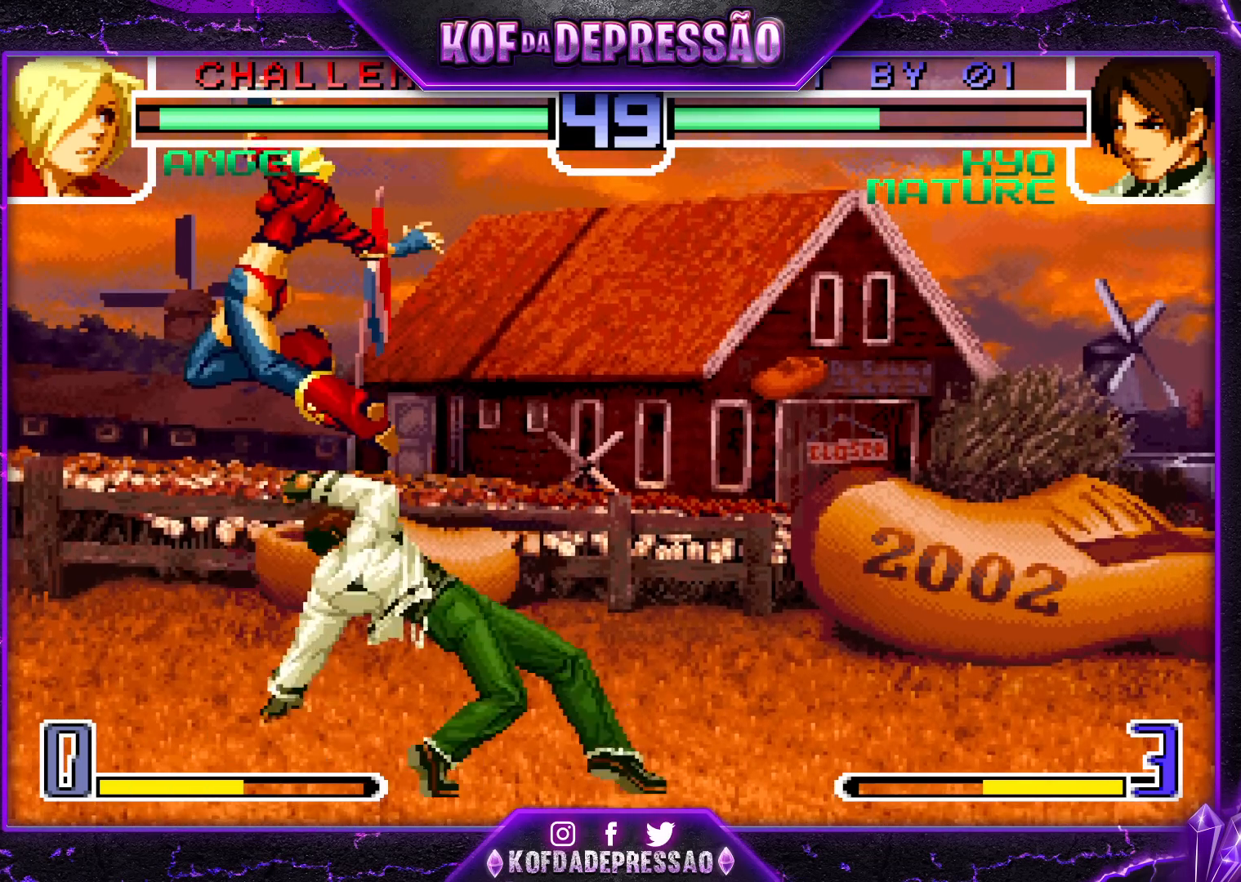
{"buttons": [], "left_stick": "down-right", "events": [[83, "R1", "down"], [100, "R1", "up"], [250, "left_stick", "down-right"]]}
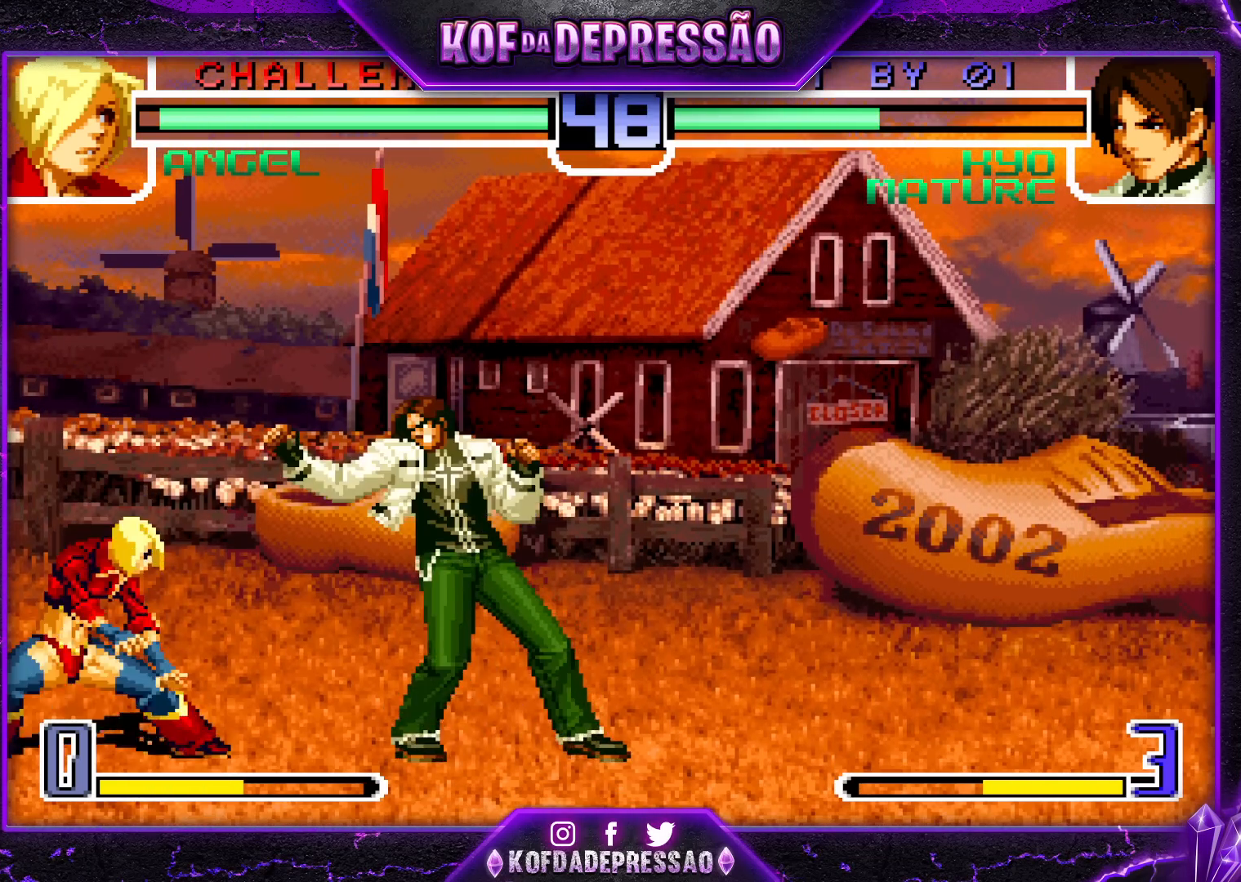
{"buttons": [], "left_stick": "down-right", "events": []}
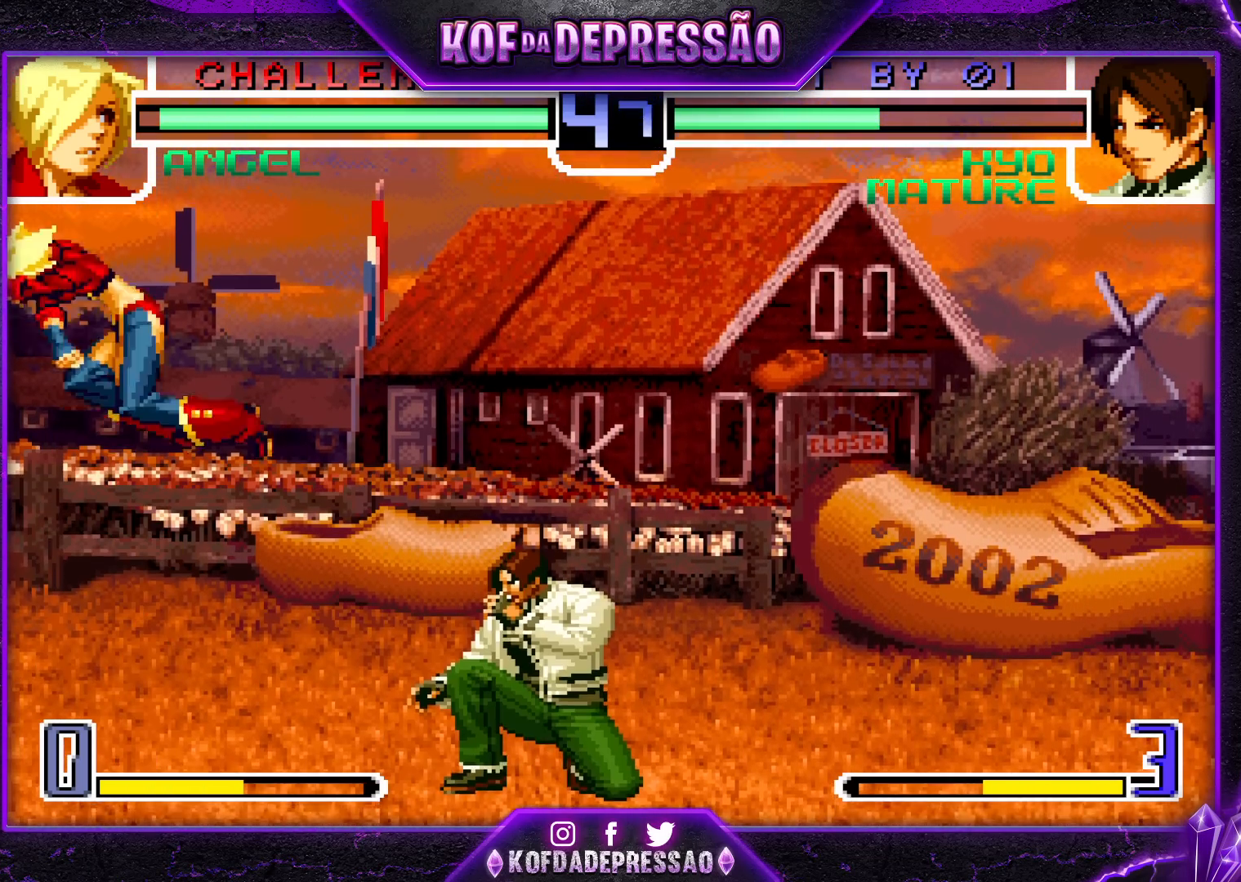
{"buttons": [], "left_stick": "down-right", "events": [[150, "left_stick", "right"], [367, "left_stick", "down-right"]]}
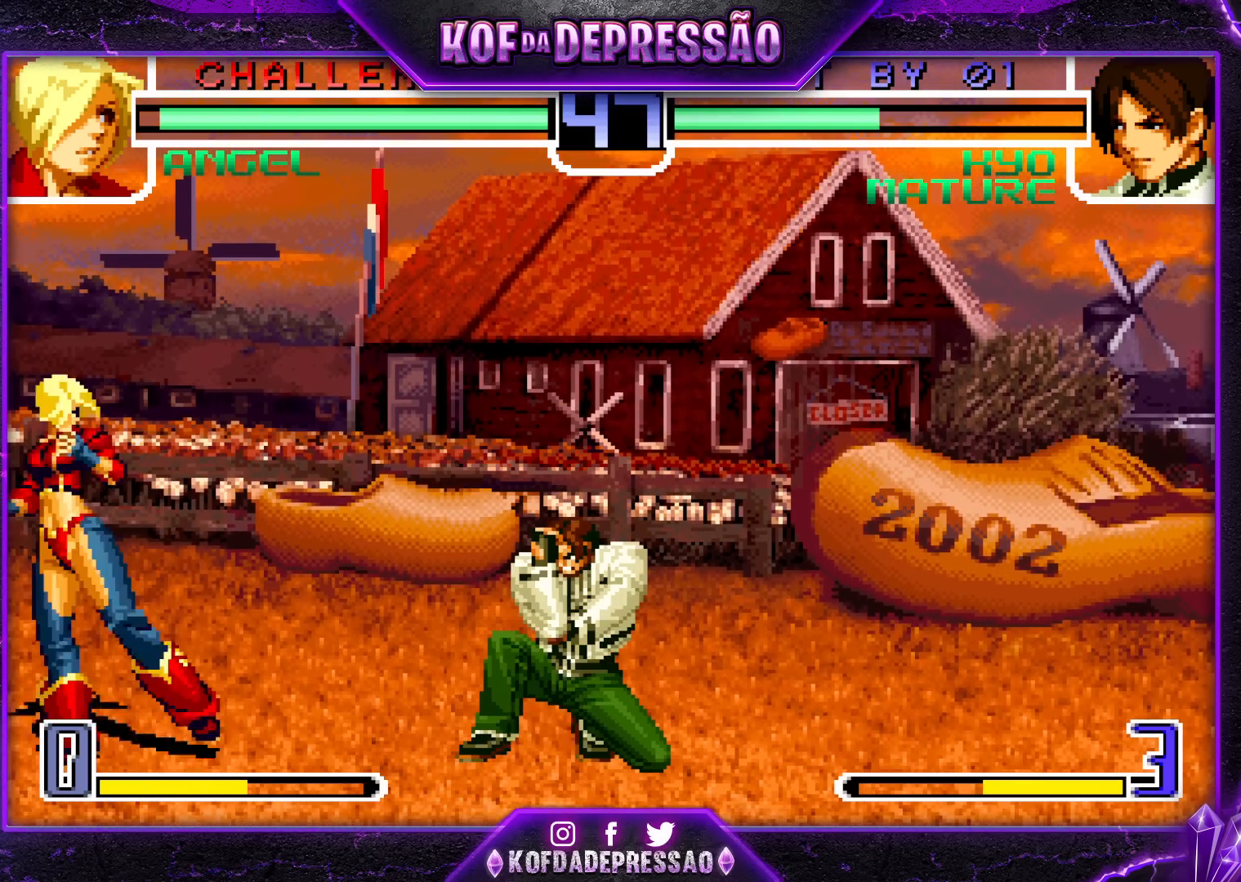
{"buttons": [], "left_stick": "up", "events": [[350, "left_stick", "up"]]}
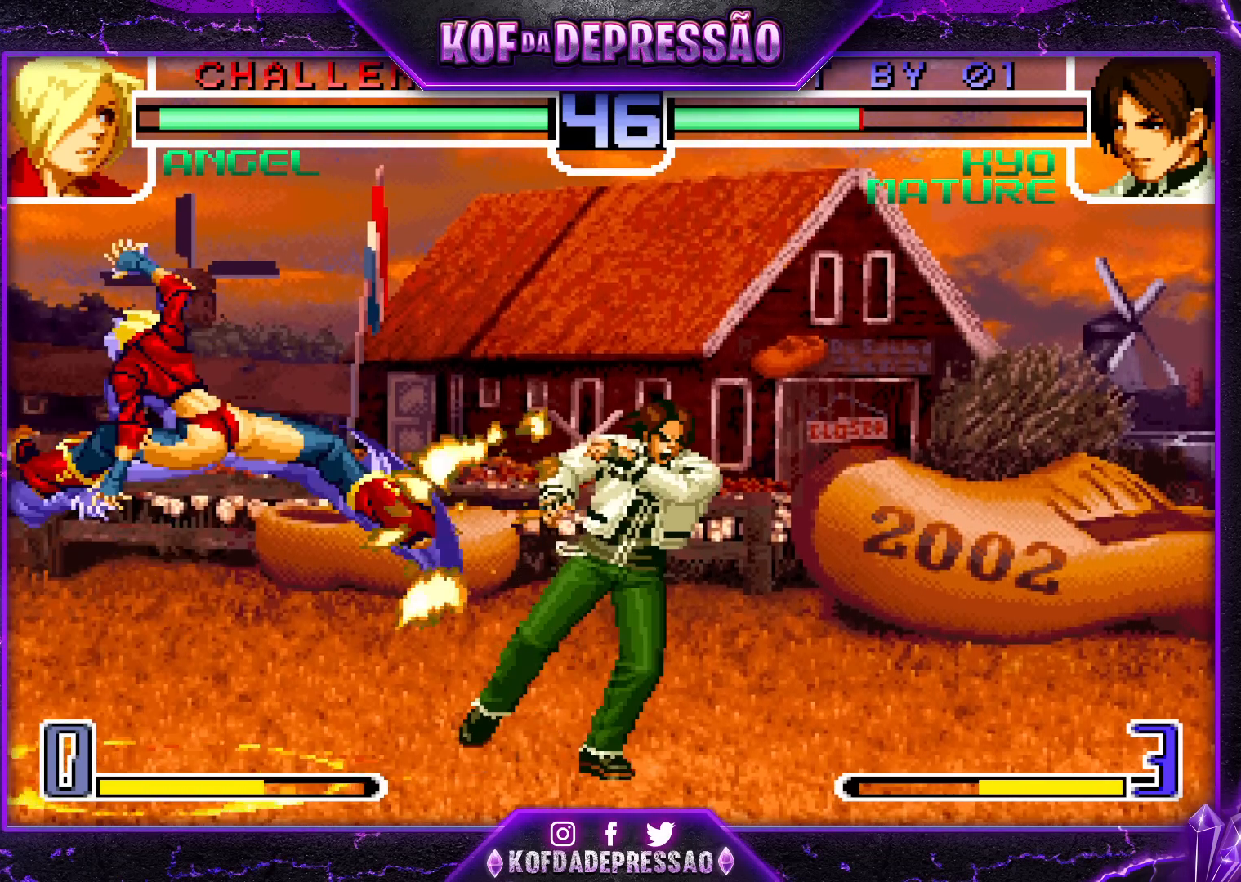
{"buttons": [], "left_stick": "right", "events": [[283, "left_stick", "center"], [350, "left_stick", "right"], [400, "TRIANGLE", "down"], [417, "SQUARE", "down"], [467, "SQUARE", "up"], [483, "TRIANGLE", "up"]]}
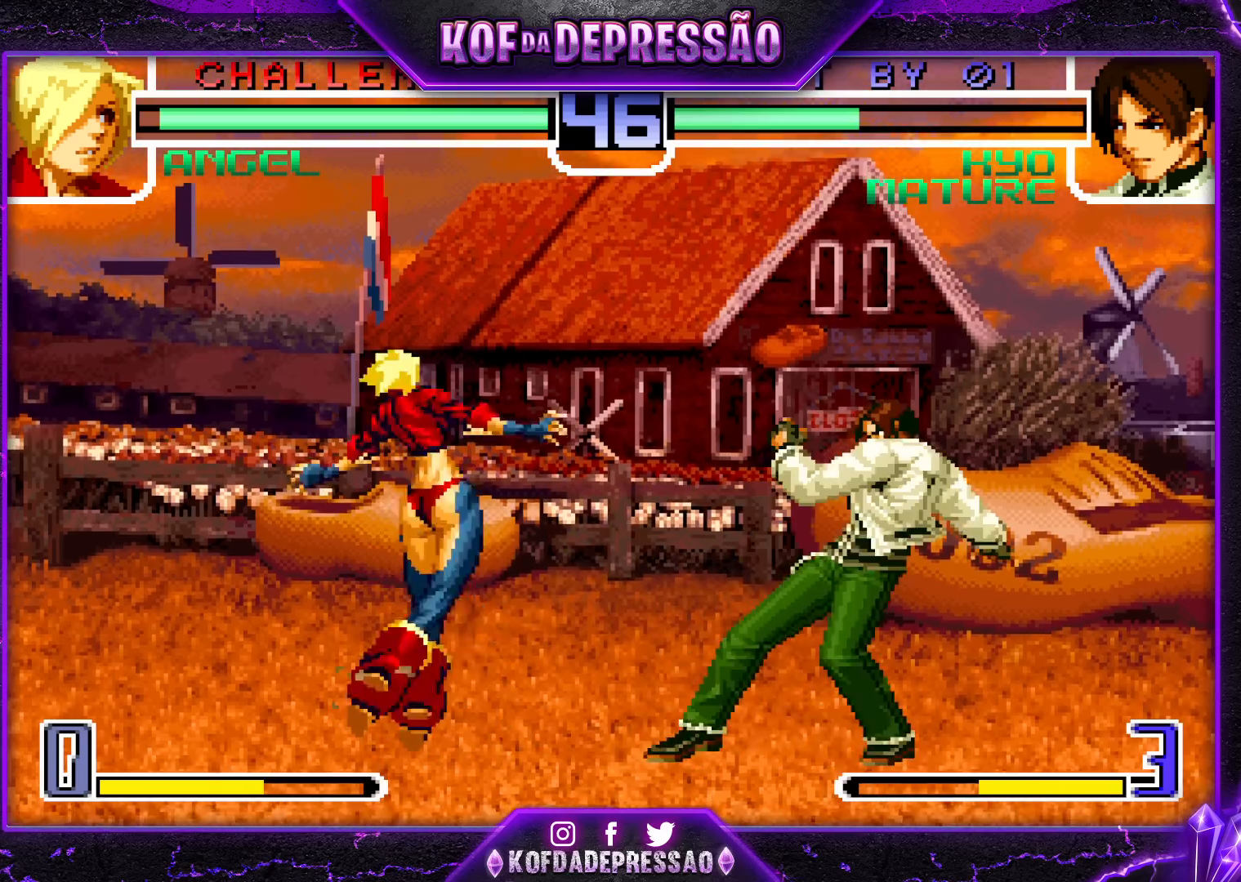
{"buttons": [], "left_stick": "right", "events": []}
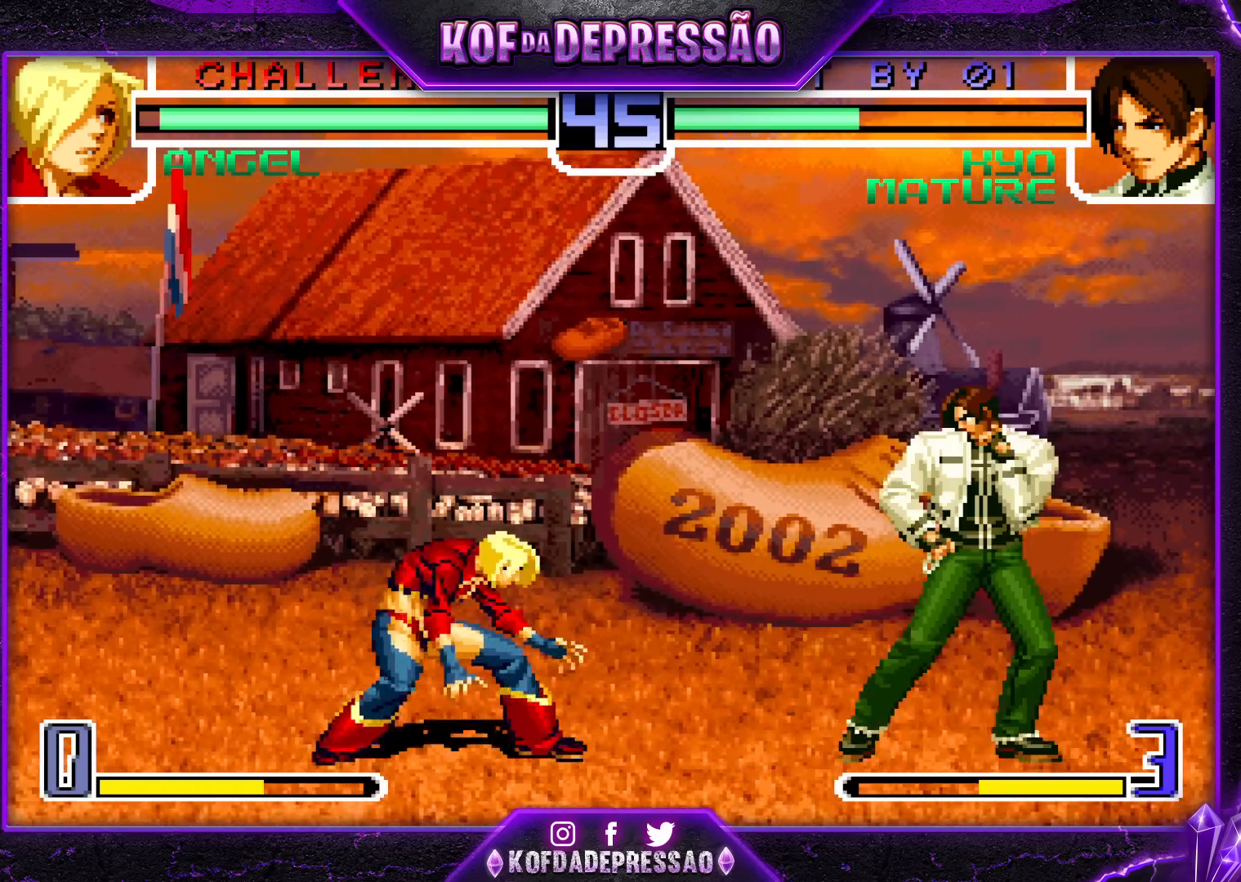
{"buttons": [], "left_stick": "up-left", "events": [[183, "left_stick", "up-left"]]}